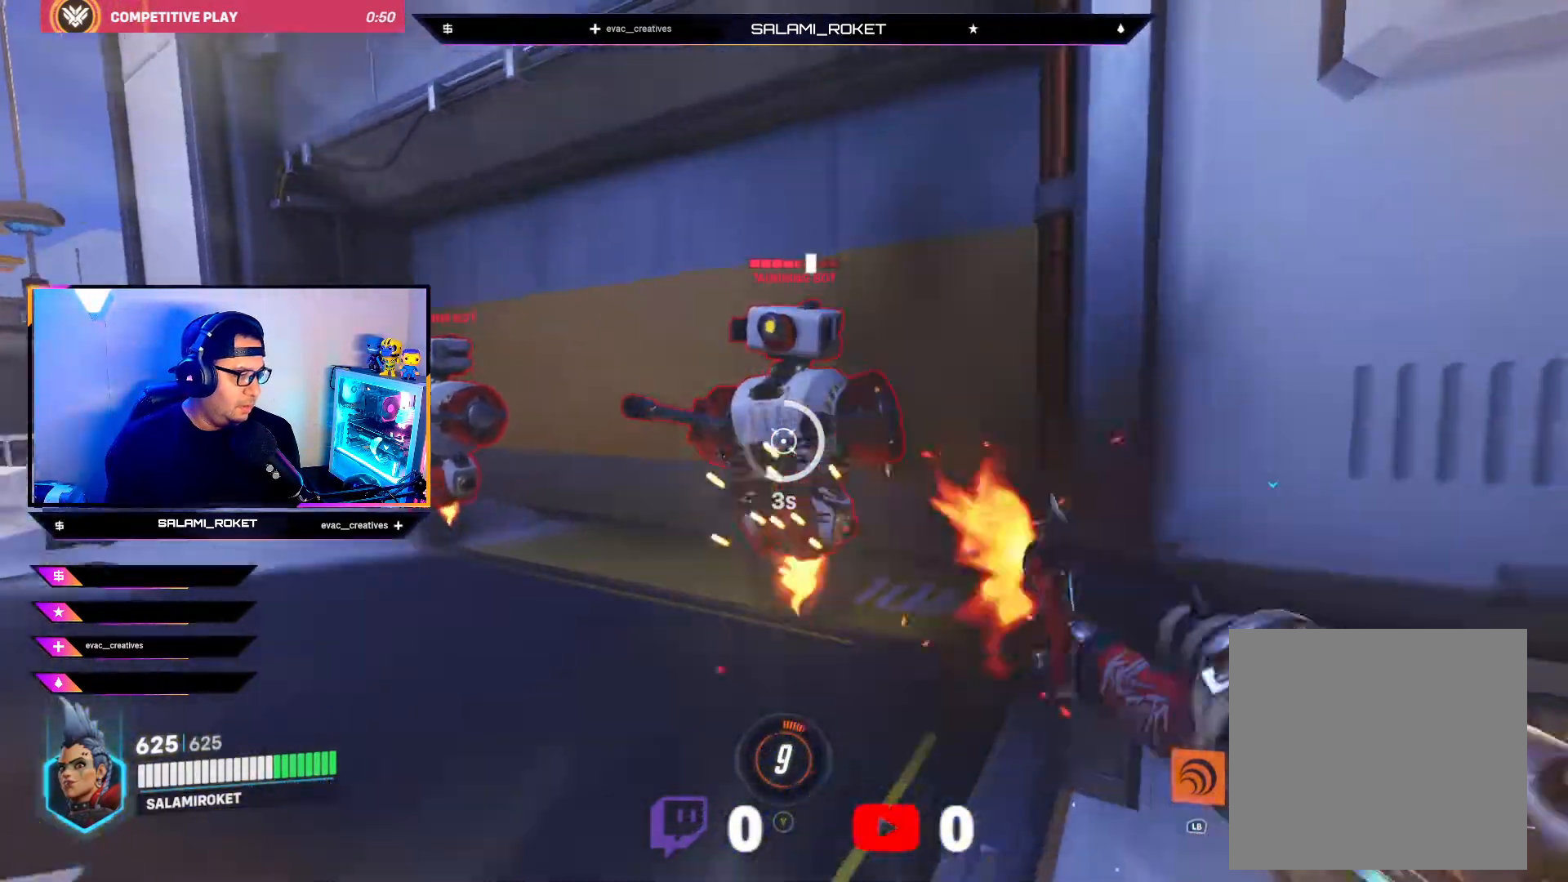
Gameplay with a controller (Xbox layout); each line is a JSON object with the inputs held at the frame after it. "events" lists button and stick changes between this image and that frame as [ms after this image, input, new state], when the widget could be followed in between.
{"buttons": [], "left_stick": "up-left", "right_stick": "left", "events": [[50, "left_stick", "center"], [183, "R2", "up"], [183, "right_stick", "center"], [300, "R2", "down"], [300, "right_stick", "left"], [317, "left_stick", "up-left"], [483, "R2", "up"]]}
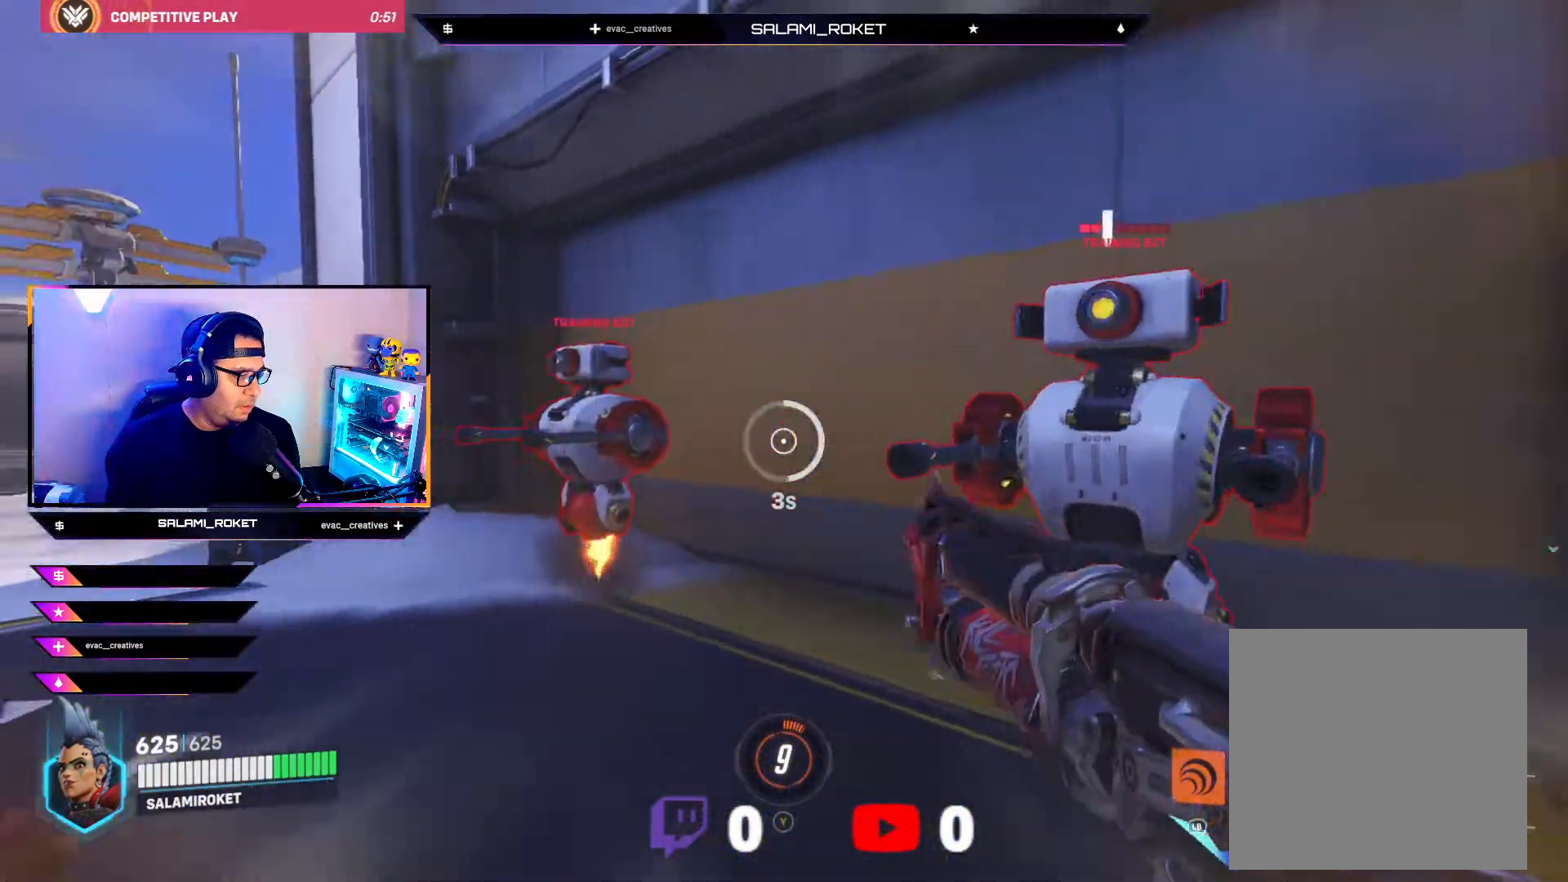
{"buttons": [], "left_stick": "up-left", "right_stick": "down-left", "events": [[100, "right_stick", "center"], [200, "right_stick", "left"], [250, "R2", "down"], [417, "R2", "up"], [417, "right_stick", "center"], [483, "right_stick", "down-left"]]}
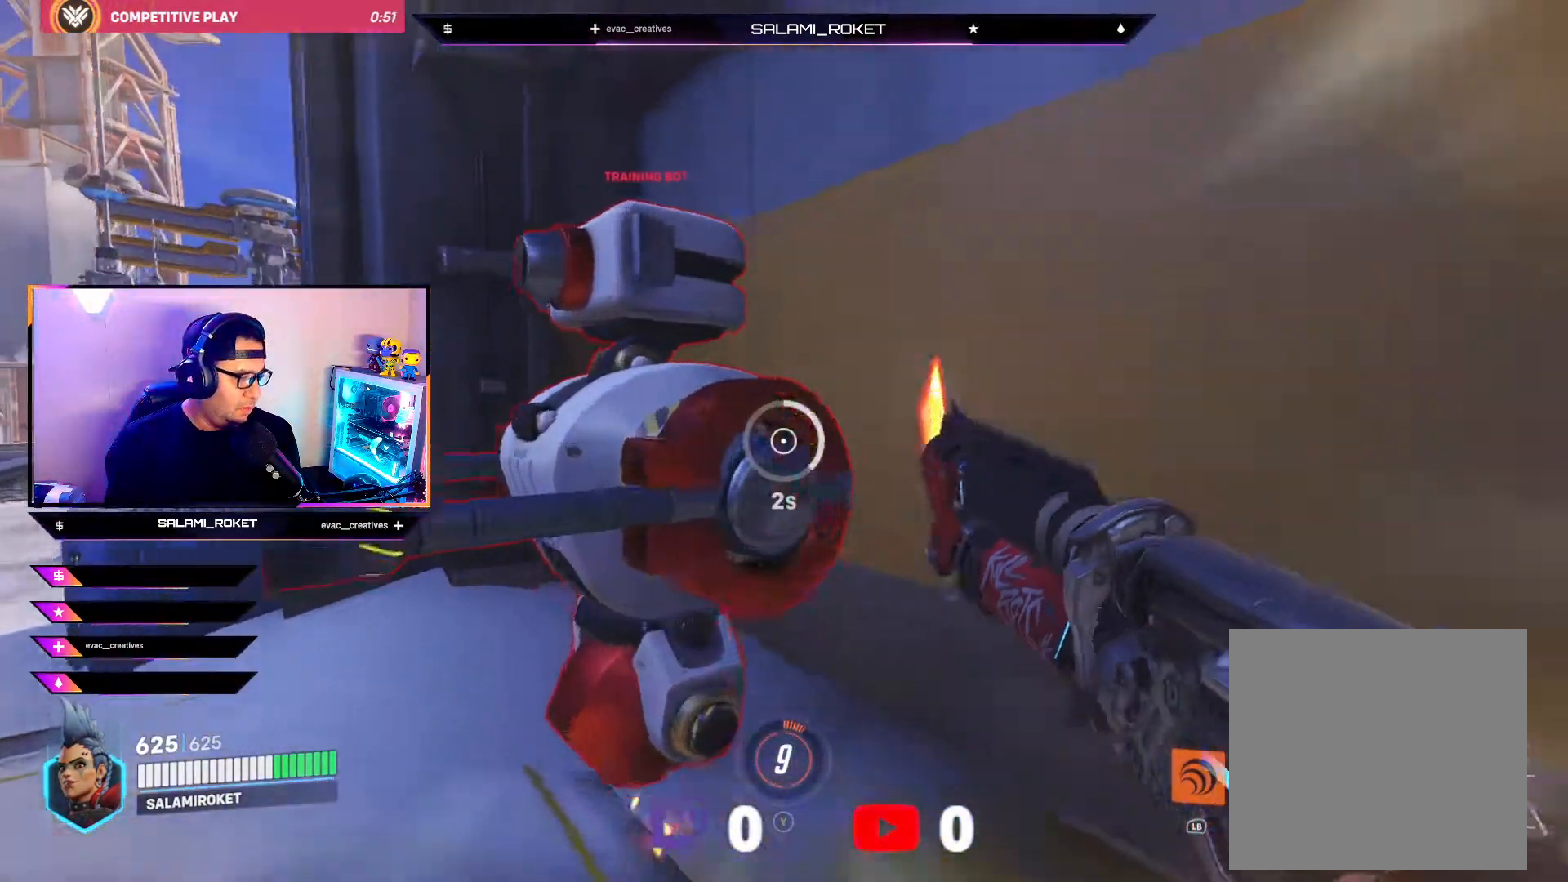
{"buttons": [], "left_stick": "down-left", "right_stick": "center", "events": [[33, "R2", "down"], [117, "left_stick", "down-left"], [117, "right_stick", "center"], [150, "R2", "up"], [200, "right_stick", "right"], [300, "R2", "down"], [450, "right_stick", "center"], [500, "R2", "up"]]}
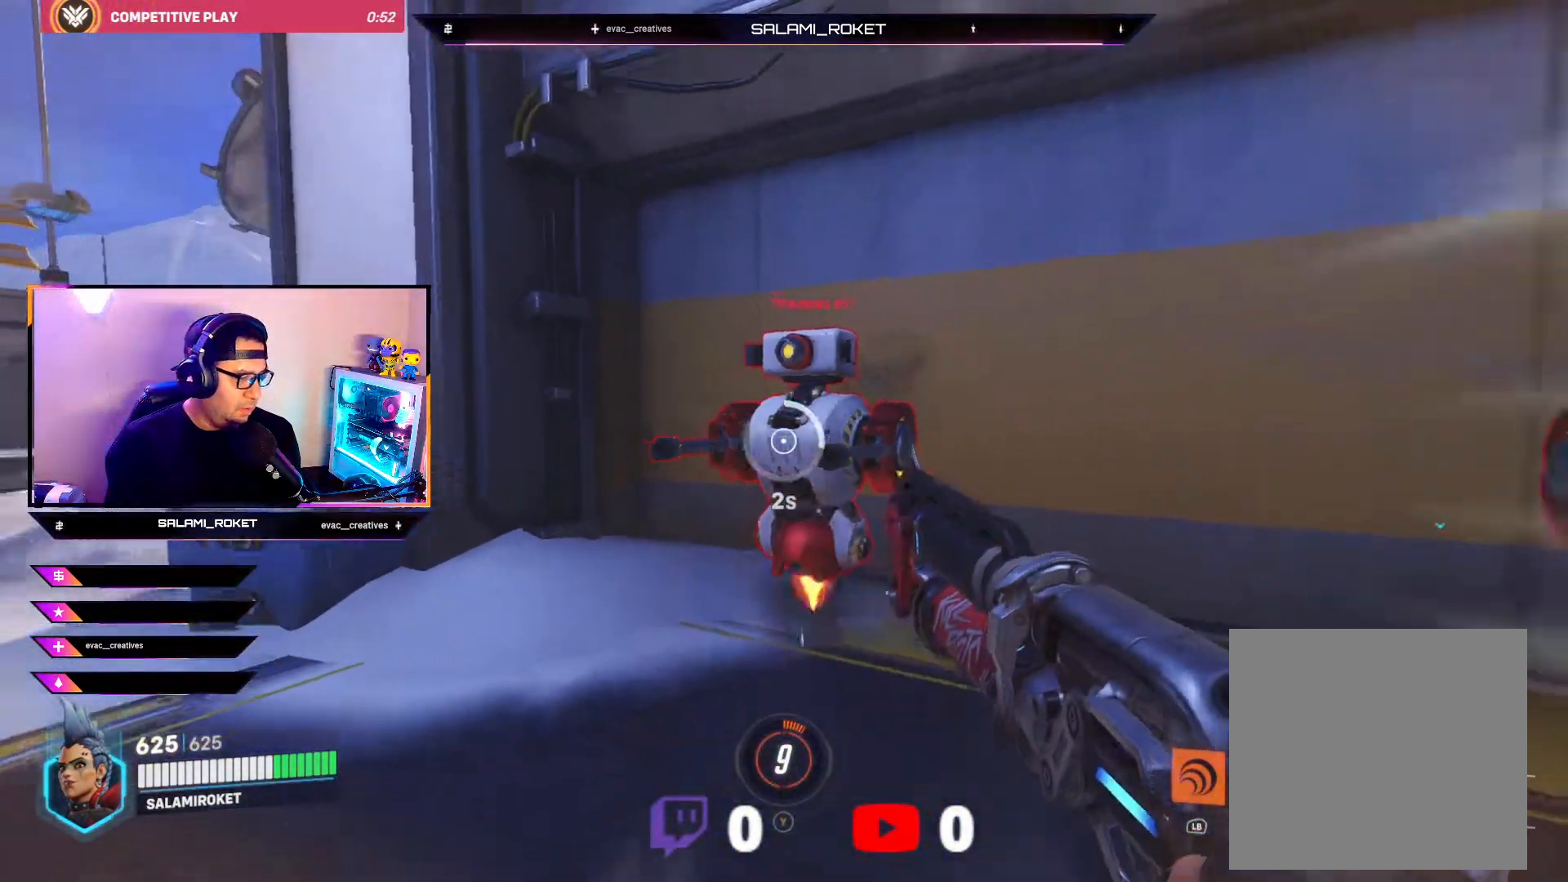
{"buttons": [], "left_stick": "down", "right_stick": "down-right", "events": [[183, "A", "down"], [250, "A", "up"], [433, "left_stick", "down"], [433, "right_stick", "down-right"]]}
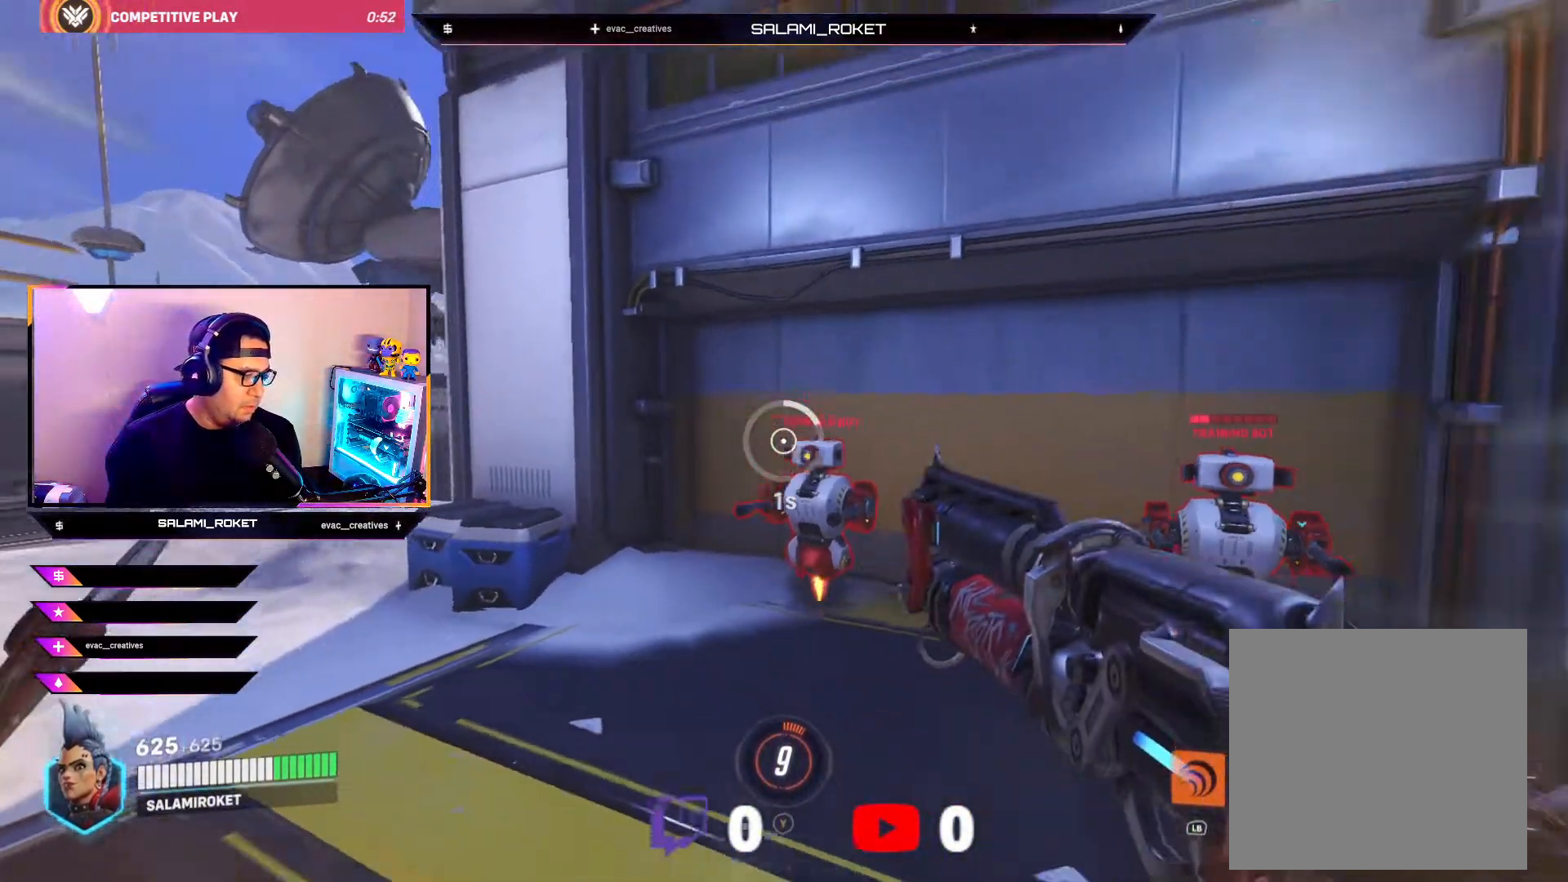
{"buttons": [], "left_stick": "up-left", "right_stick": "right", "events": [[117, "right_stick", "center"], [133, "R2", "down"], [133, "left_stick", "up-left"], [300, "R2", "up"], [317, "right_stick", "right"]]}
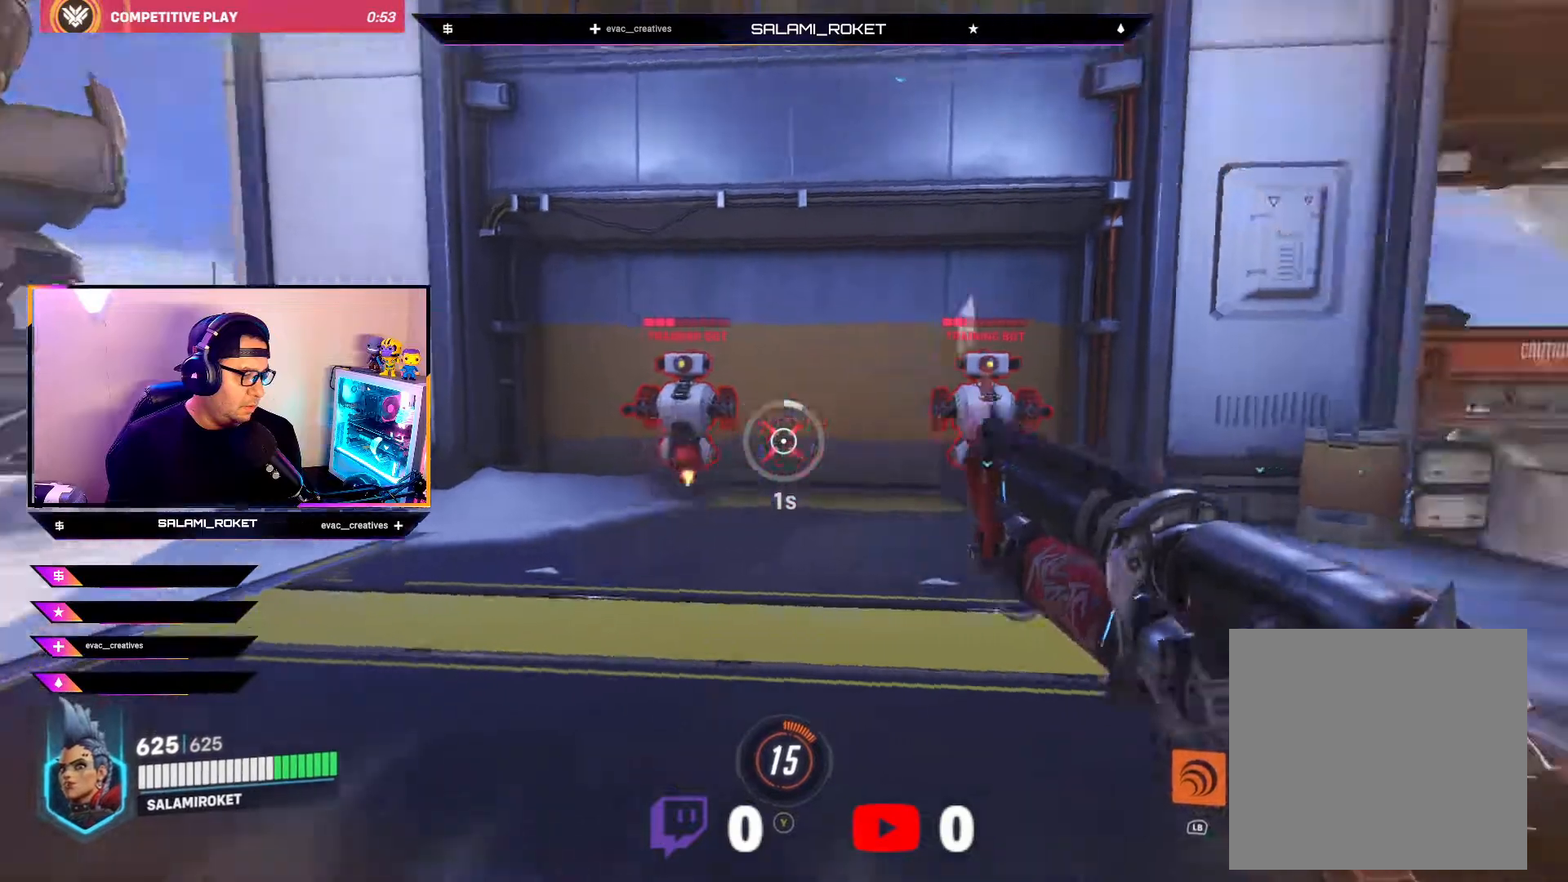
{"buttons": [], "left_stick": "up-left", "right_stick": "left", "events": [[117, "left_stick", "up"], [200, "right_stick", "center"], [317, "left_stick", "up-left"], [333, "right_stick", "left"]]}
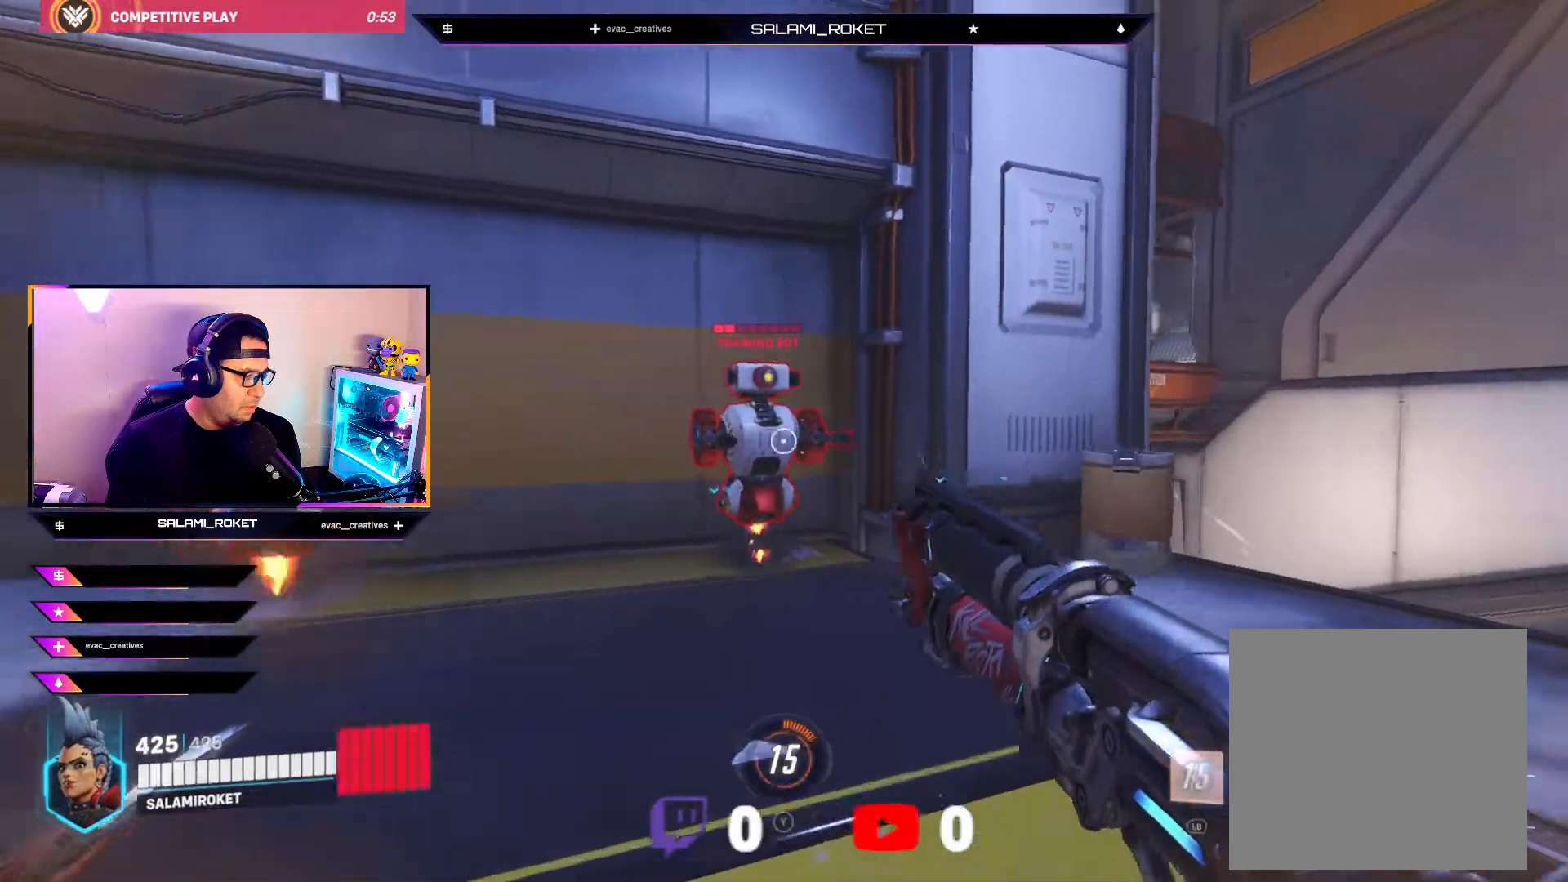
{"buttons": [], "left_stick": "center", "right_stick": "down-left", "events": [[33, "left_stick", "up"], [50, "right_stick", "center"], [83, "R2", "down"], [117, "right_stick", "right"], [150, "left_stick", "up-right"], [250, "right_stick", "down-left"], [300, "R2", "up"], [367, "left_stick", "center"]]}
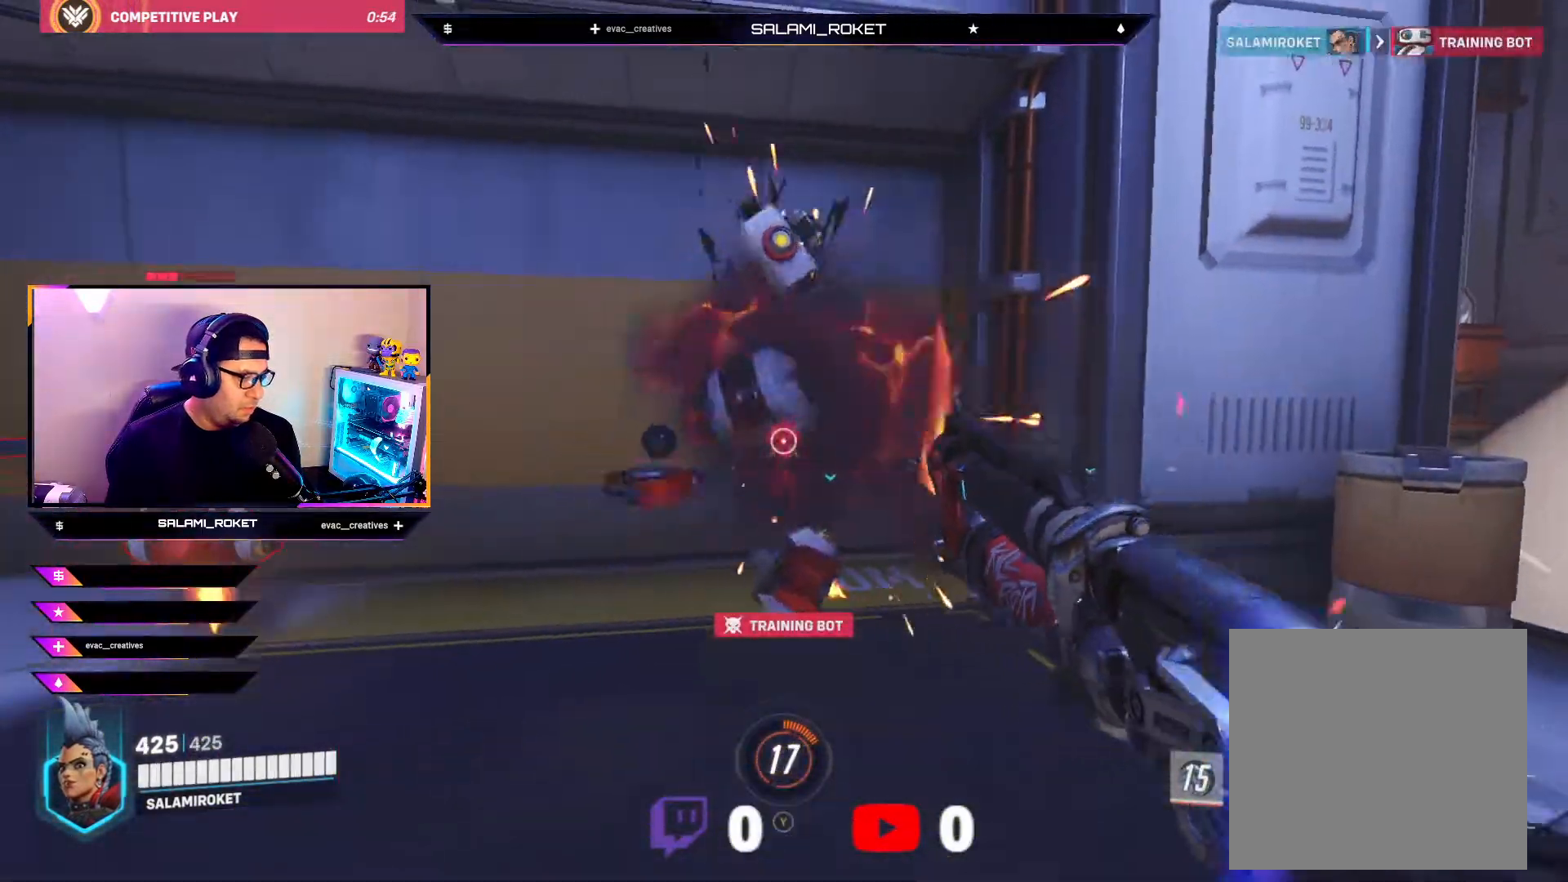
{"buttons": [], "left_stick": "up-left", "right_stick": "center", "events": [[50, "right_stick", "center"], [233, "left_stick", "left"], [233, "right_stick", "left"], [433, "left_stick", "up-left"], [483, "right_stick", "center"]]}
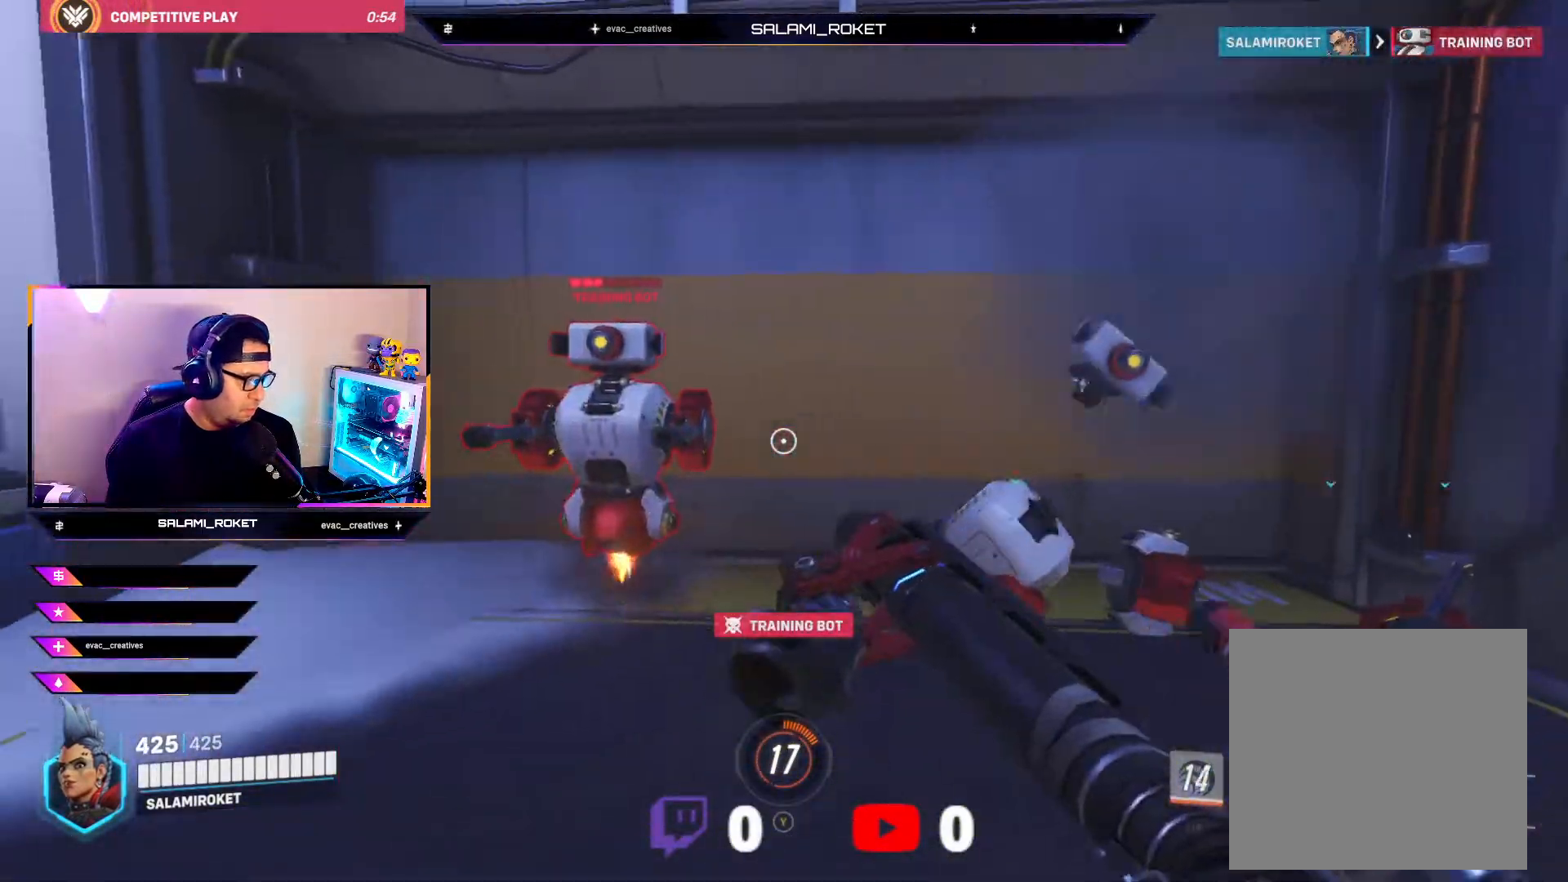
{"buttons": [], "left_stick": "left", "right_stick": "center", "events": [[183, "R2", "down"], [283, "left_stick", "center"], [283, "right_stick", "right"], [450, "right_stick", "center"], [467, "R2", "up"], [483, "left_stick", "left"]]}
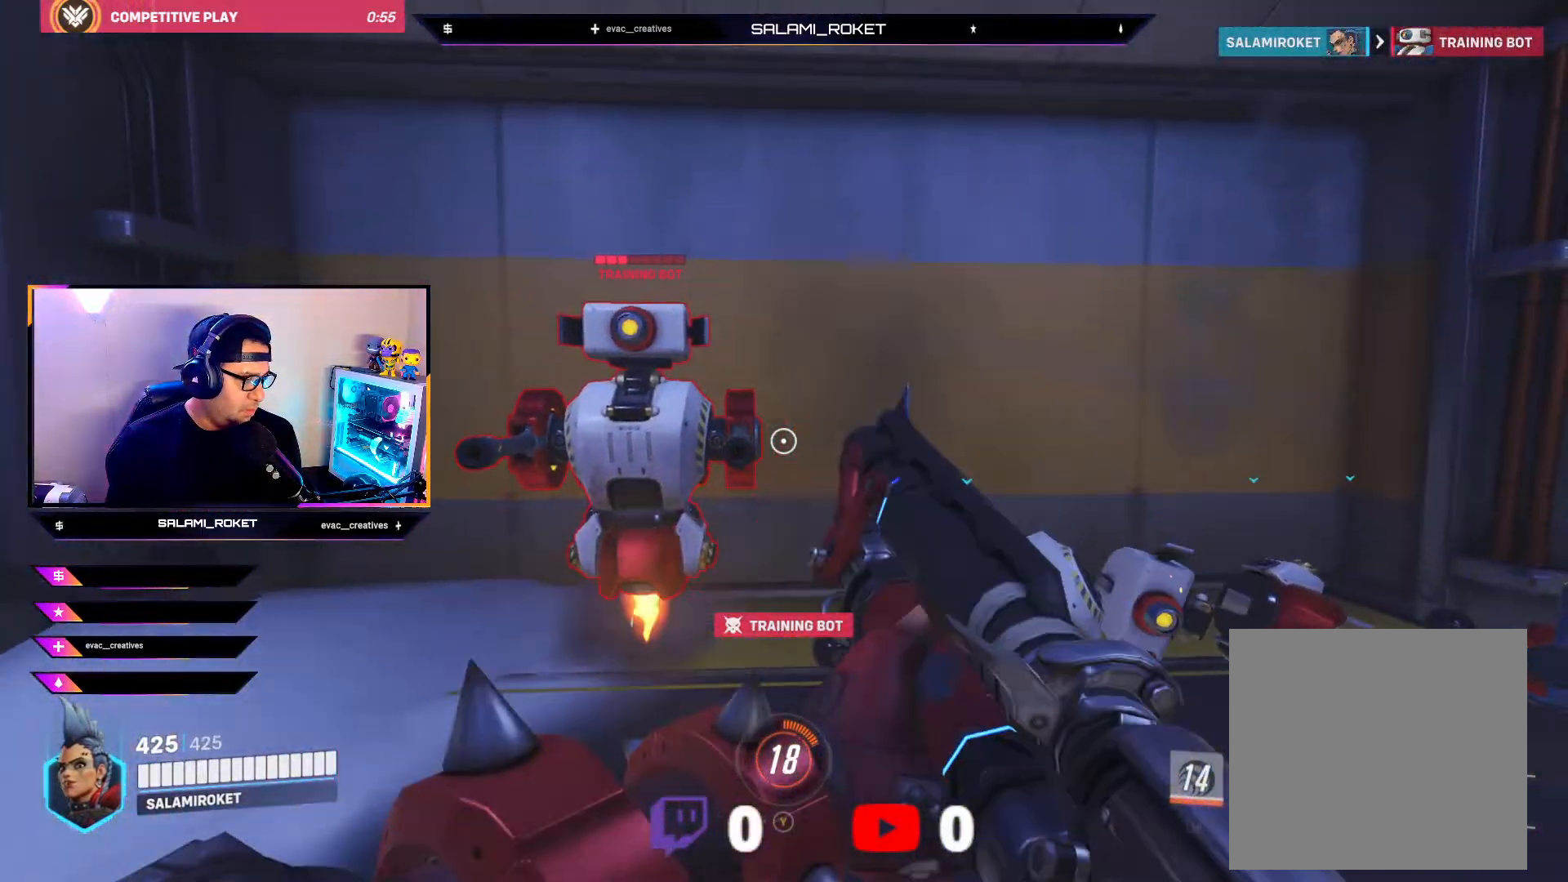
{"buttons": [], "left_stick": "left", "right_stick": "center", "events": [[150, "left_stick", "center"], [333, "left_stick", "left"]]}
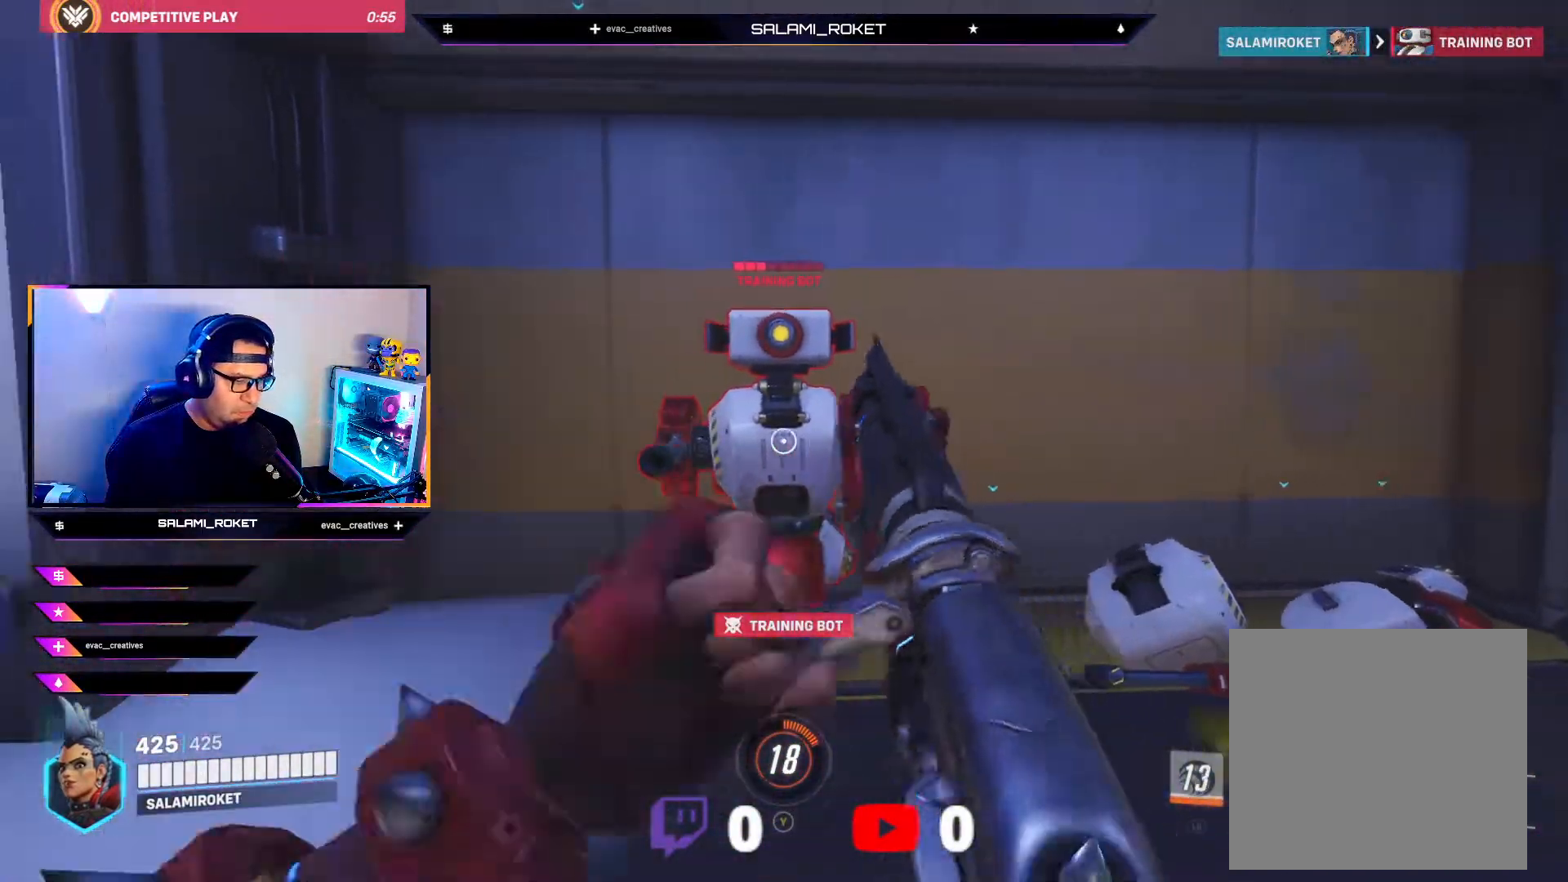
{"buttons": [], "left_stick": "center", "right_stick": "center", "events": [[50, "left_stick", "center"], [300, "left_stick", "up"], [500, "left_stick", "center"]]}
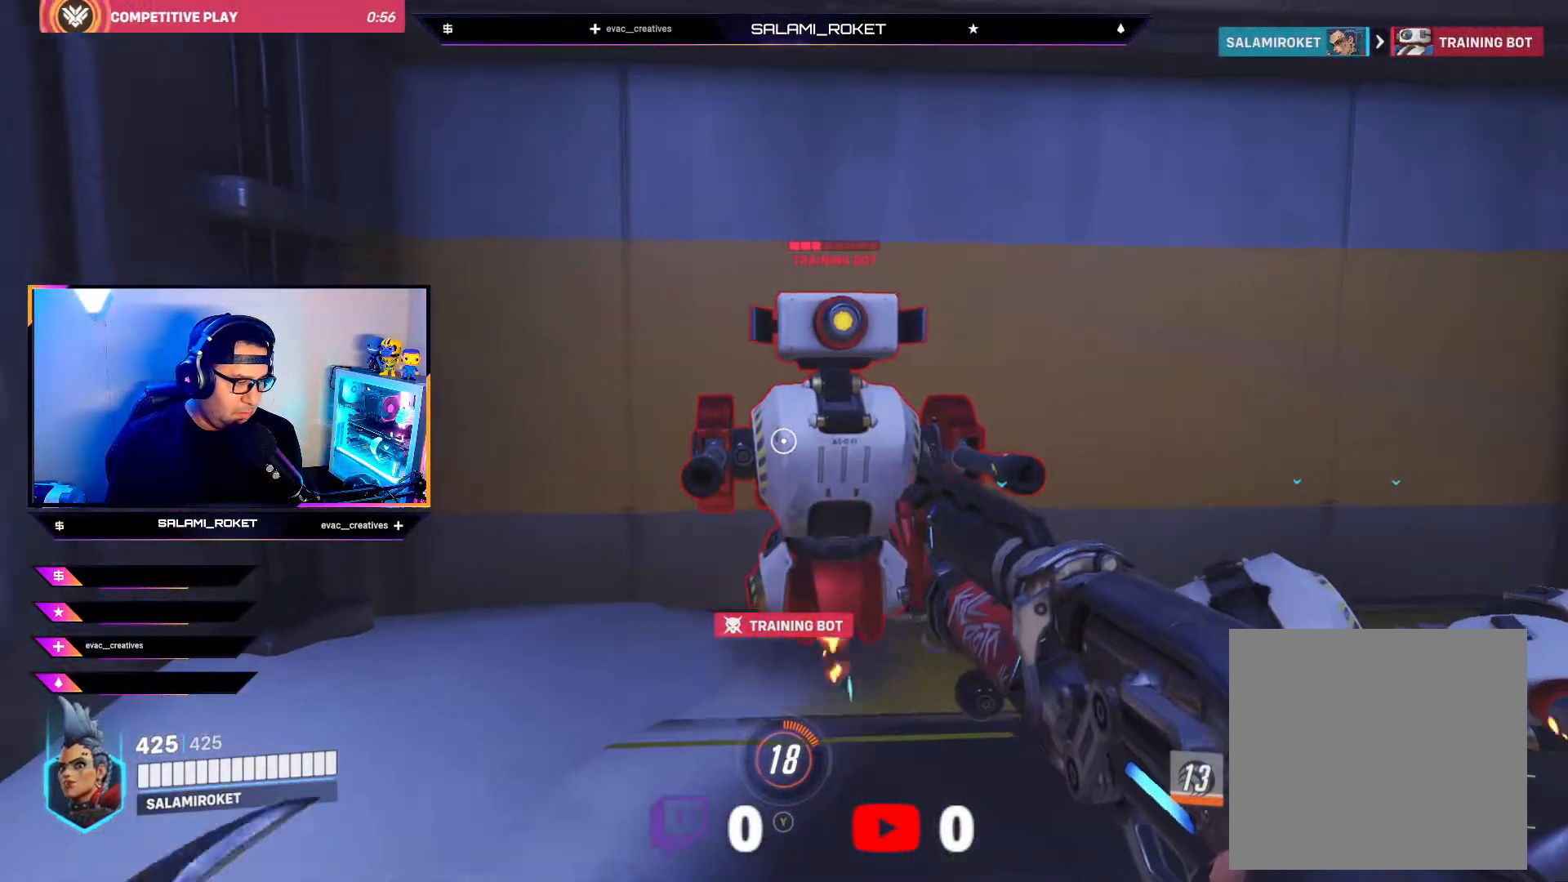
{"buttons": [], "left_stick": "center", "right_stick": "center", "events": [[300, "L2", "down"], [300, "right_stick", "up-left"], [433, "L2", "up"], [483, "right_stick", "center"]]}
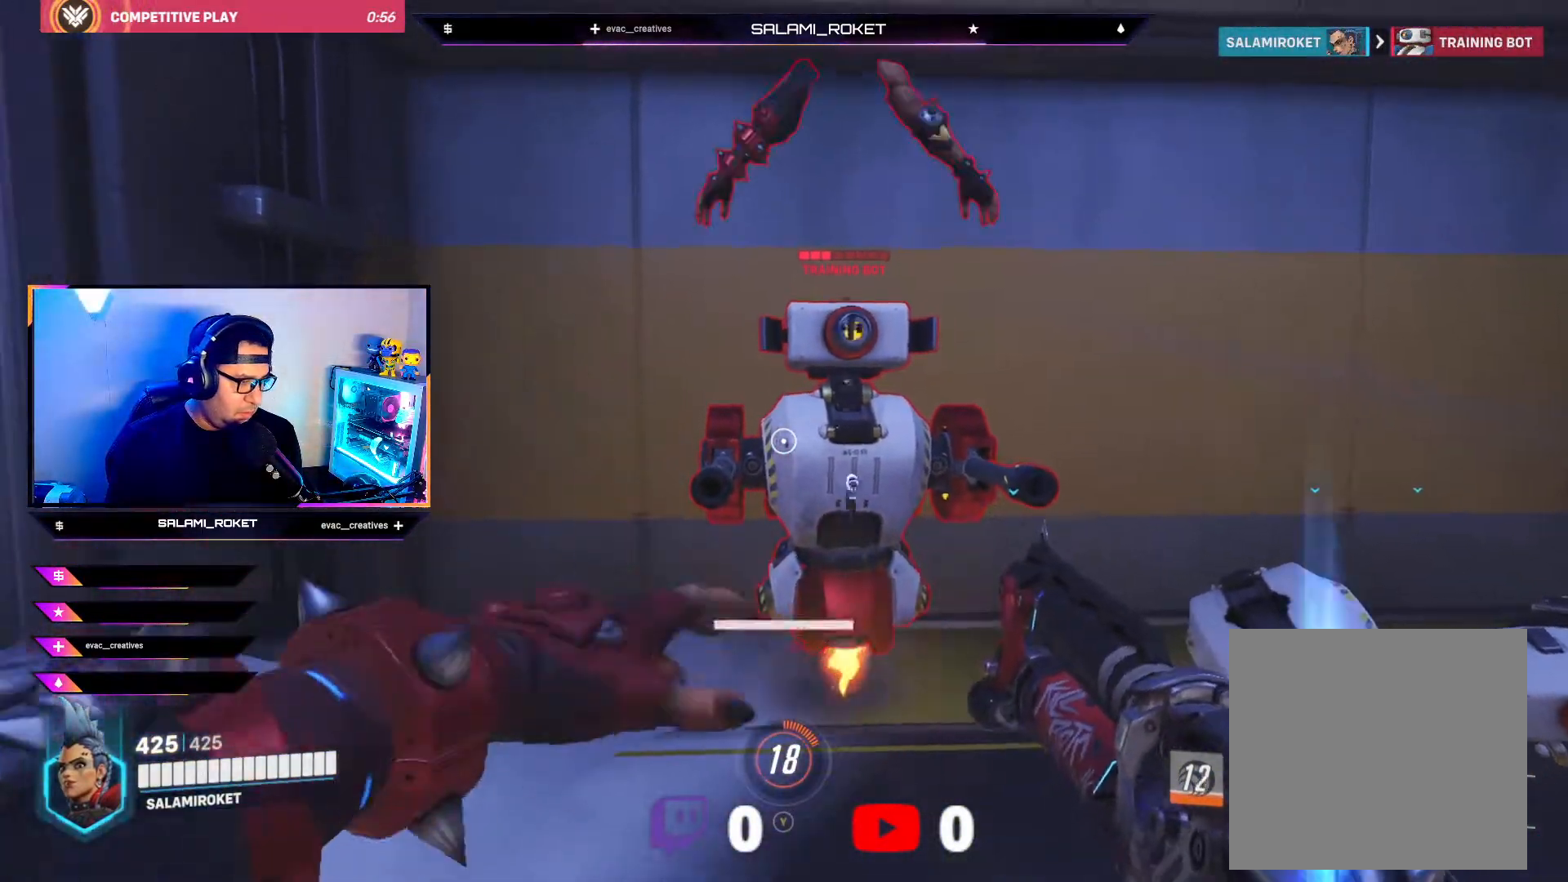
{"buttons": [], "left_stick": "center", "right_stick": "center", "events": []}
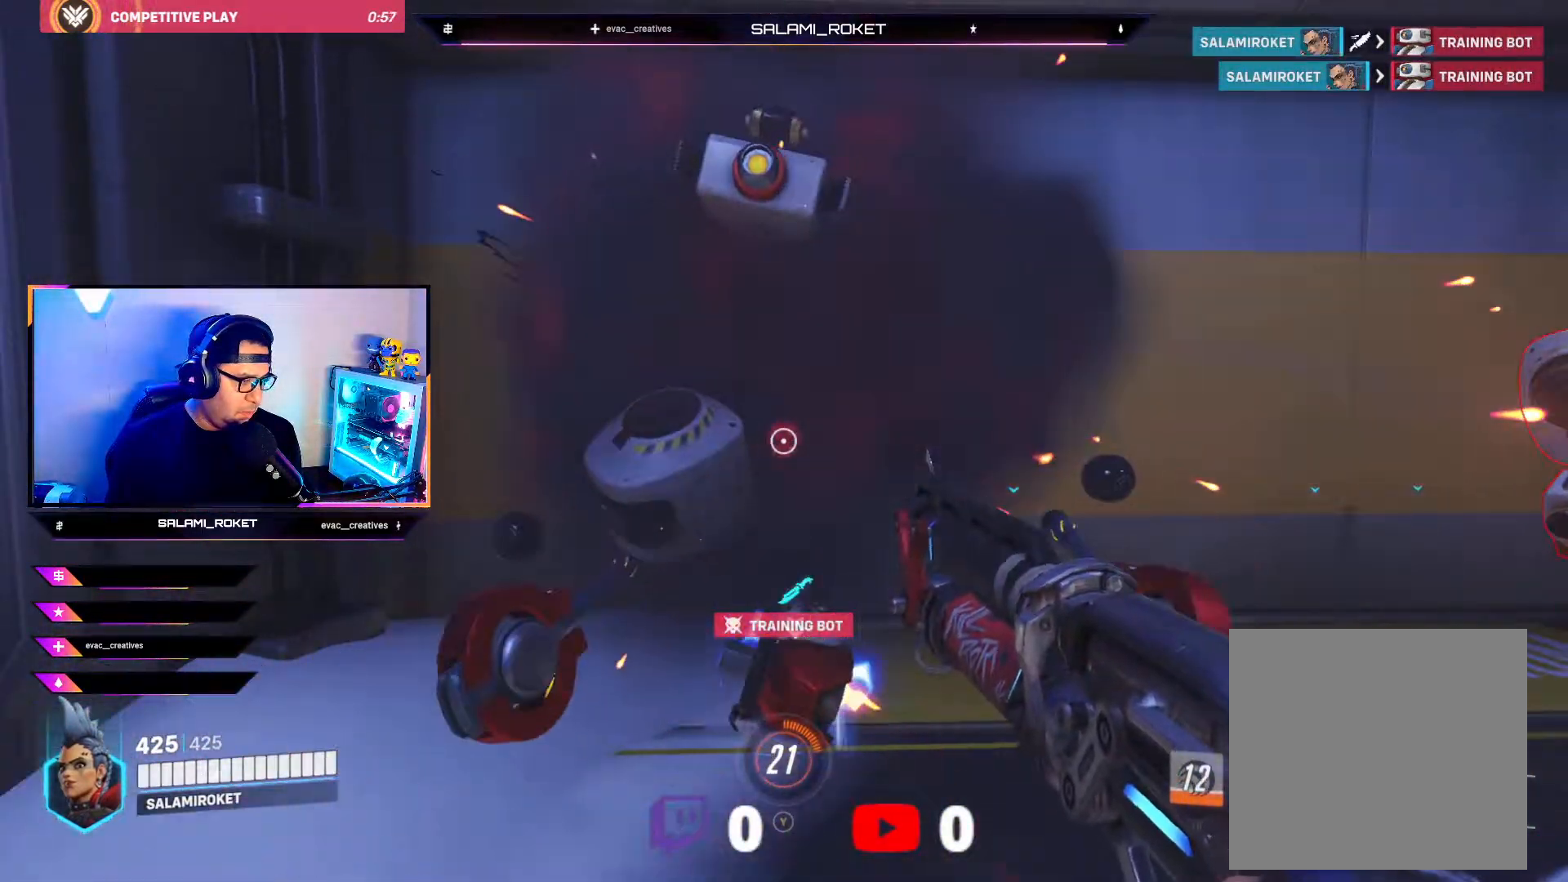
{"buttons": [], "left_stick": "up-right", "right_stick": "center", "events": [[33, "left_stick", "down"], [83, "right_stick", "right"], [267, "left_stick", "down-right"], [417, "right_stick", "center"], [467, "left_stick", "up-right"]]}
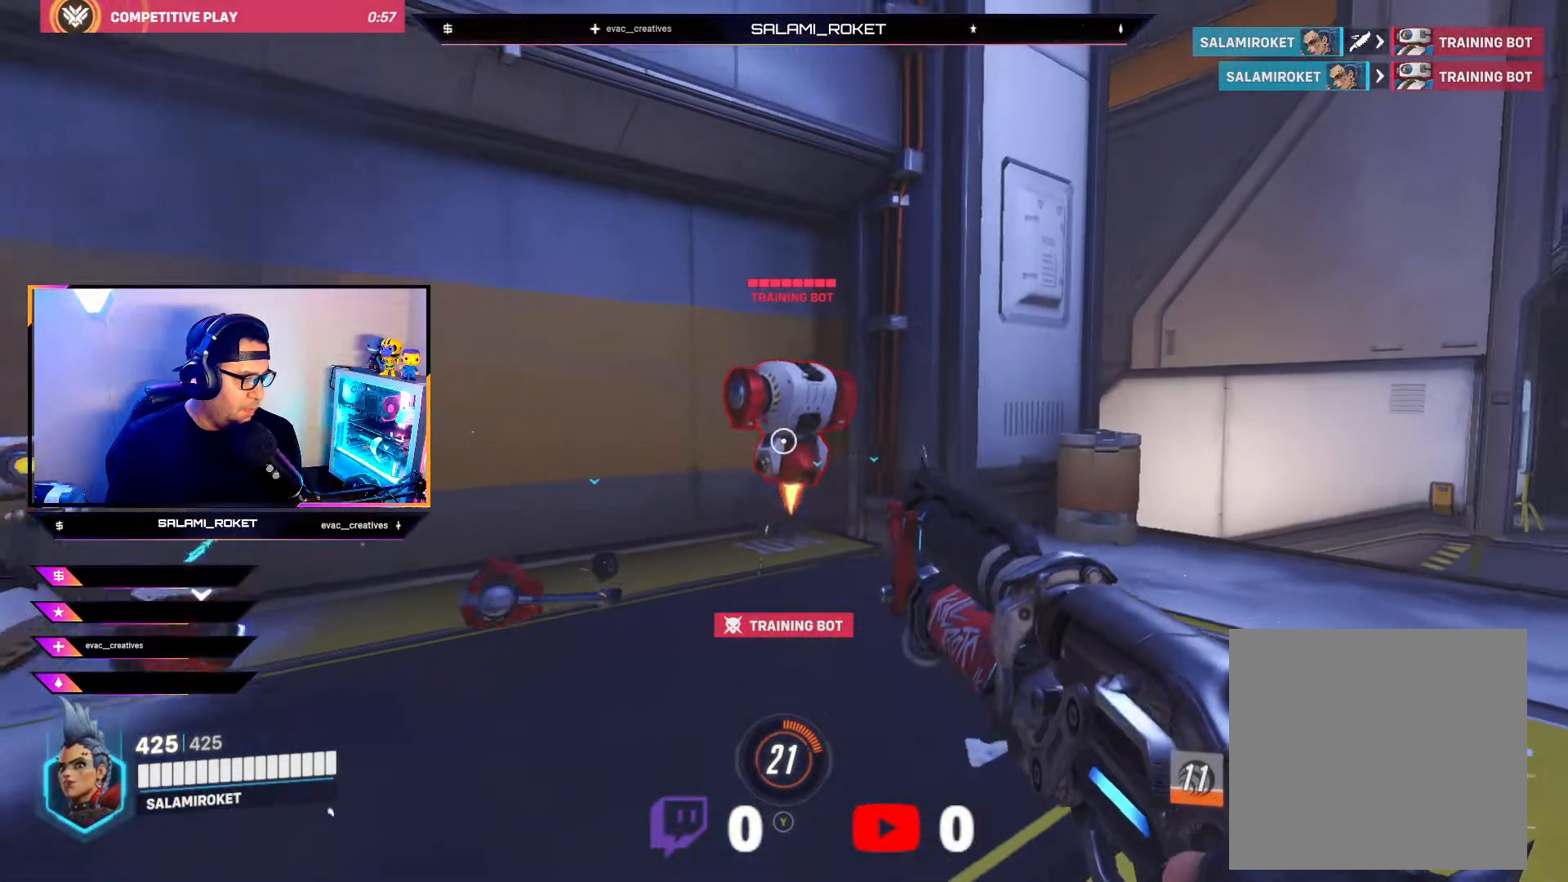
{"buttons": ["R2"], "left_stick": "center", "right_stick": "center", "events": [[300, "left_stick", "up-left"], [350, "left_stick", "center"], [433, "R2", "down"]]}
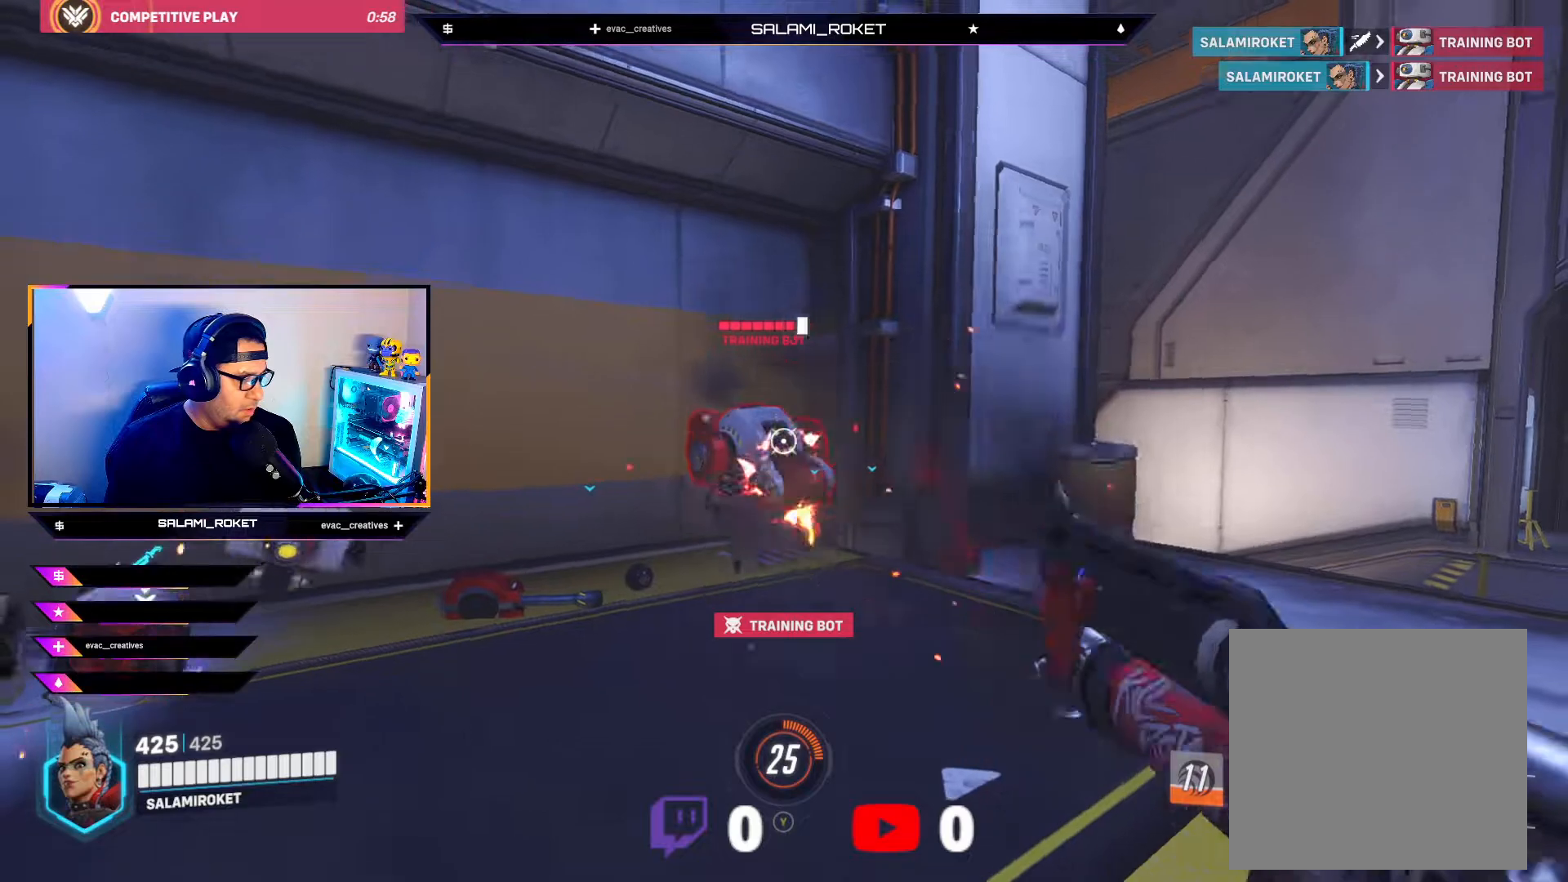
{"buttons": [], "left_stick": "down-right", "right_stick": "left", "events": [[67, "R2", "up"], [233, "left_stick", "down-right"], [483, "right_stick", "left"]]}
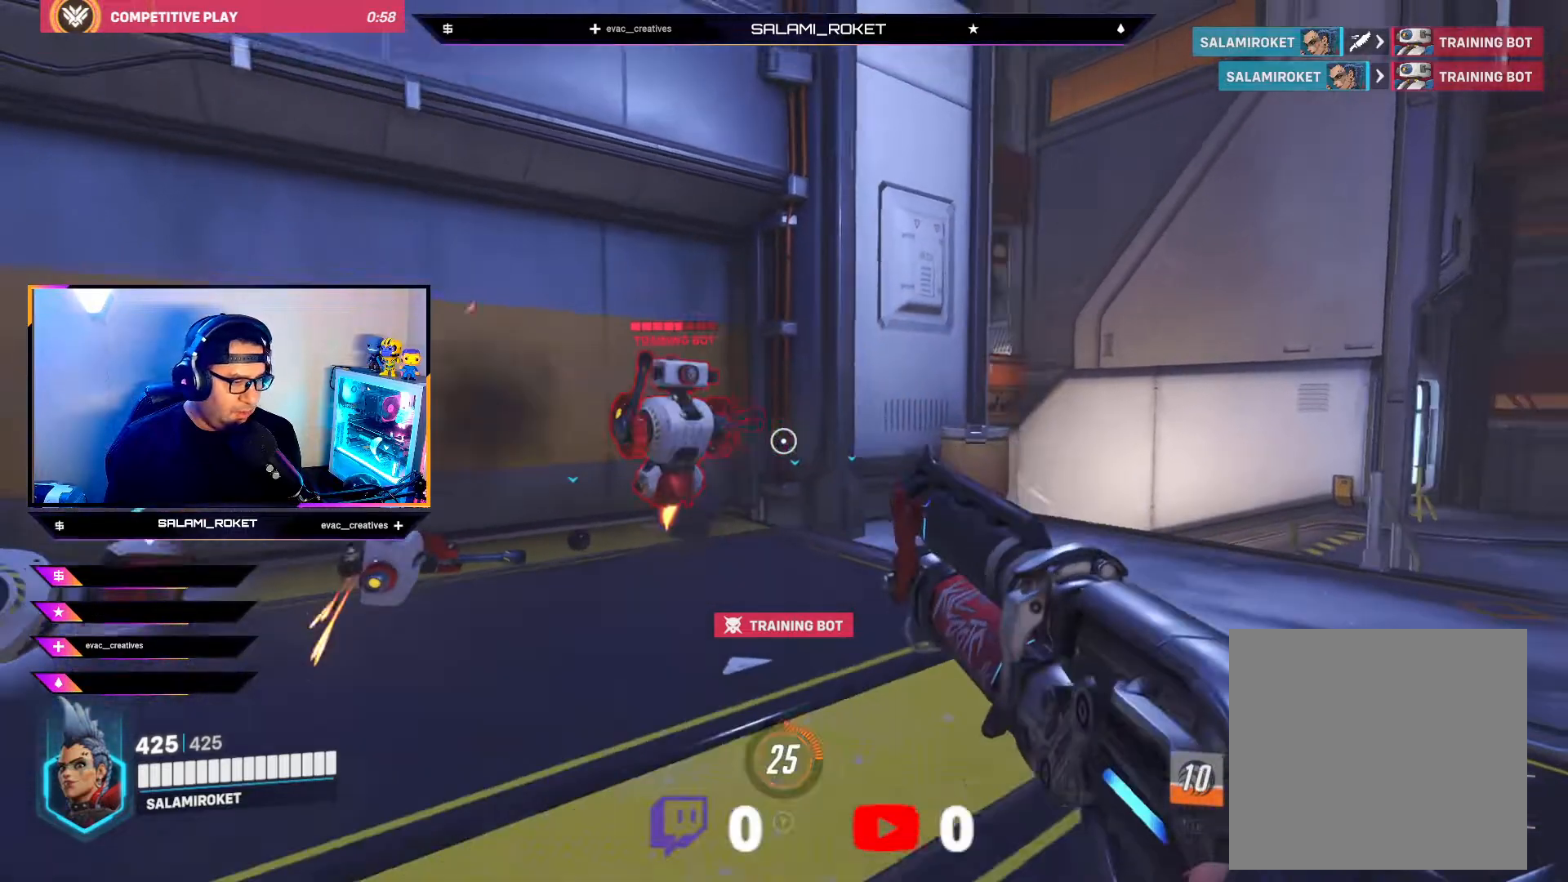
{"buttons": [], "left_stick": "right", "right_stick": "right", "events": [[67, "left_stick", "center"], [283, "right_stick", "center"], [417, "left_stick", "right"], [417, "right_stick", "right"]]}
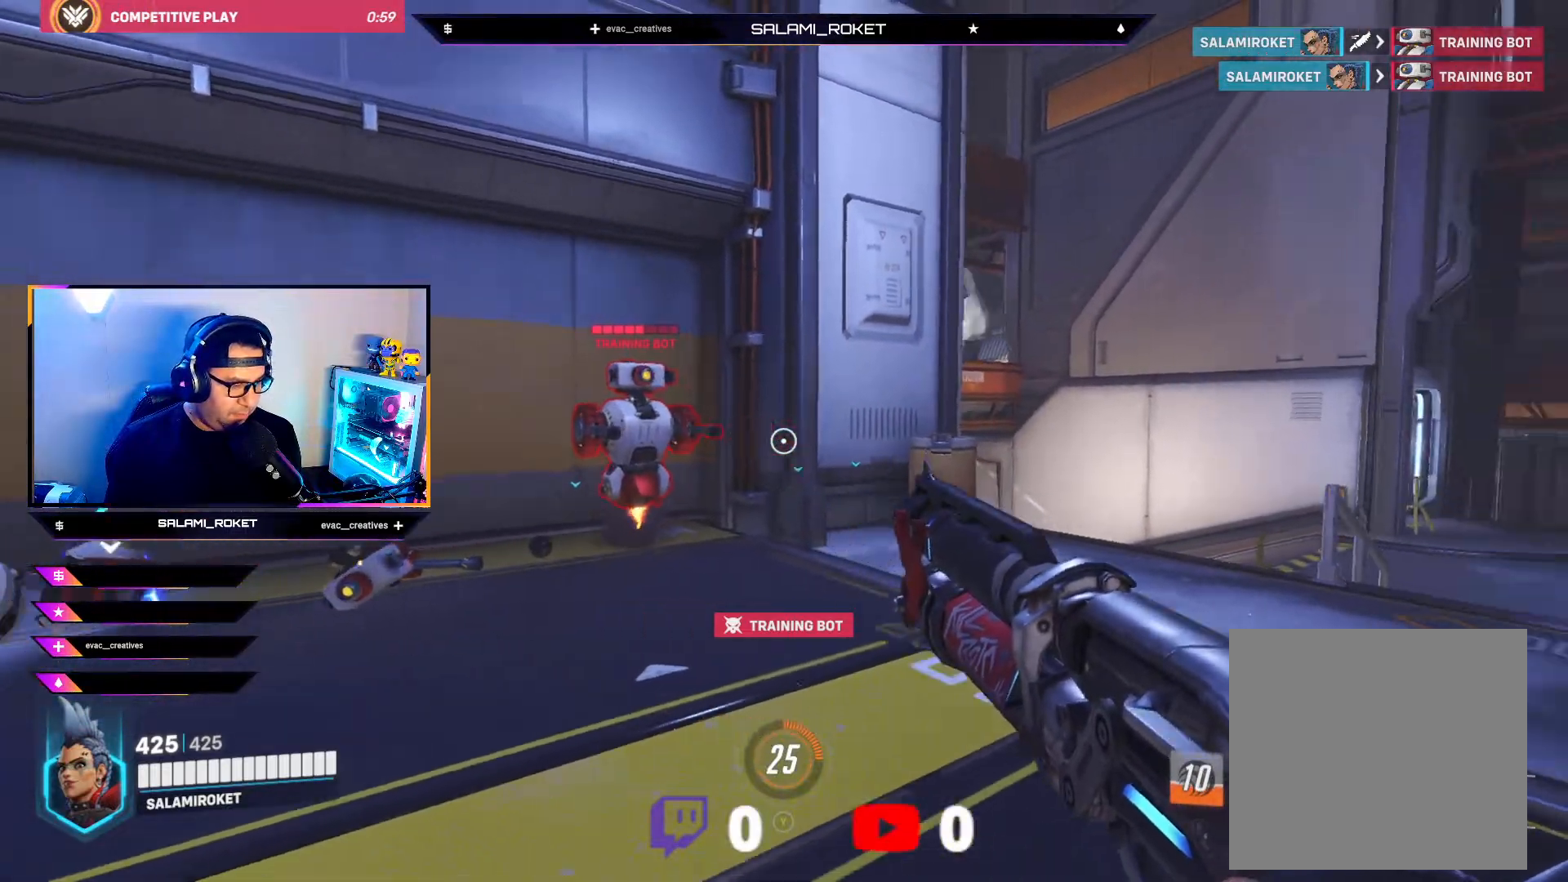
{"buttons": [], "left_stick": "right", "right_stick": "center", "events": [[267, "right_stick", "center"]]}
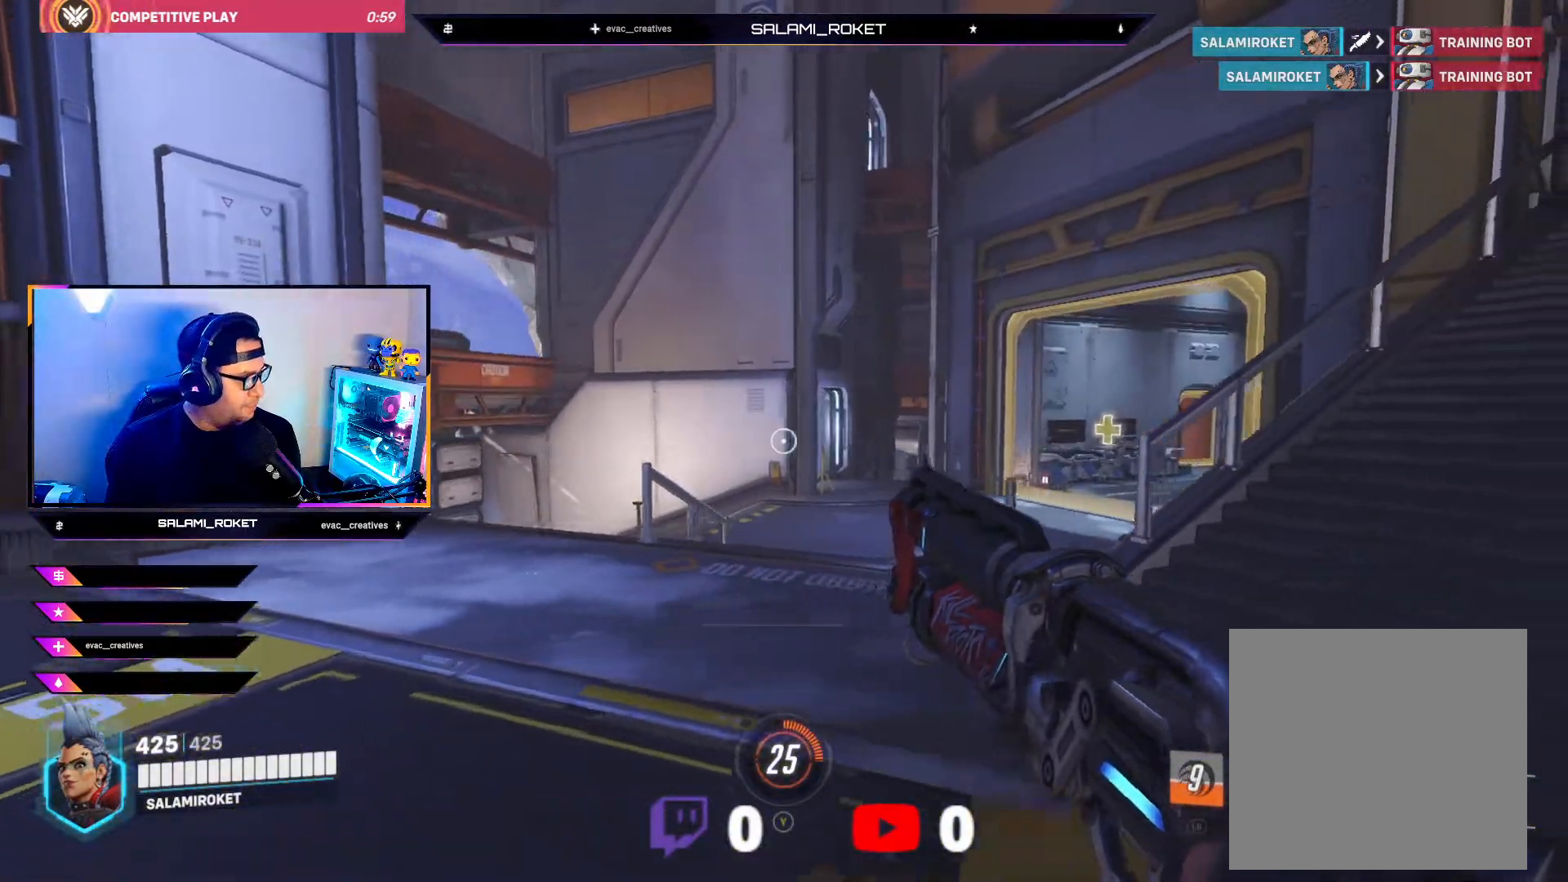
{"buttons": [], "left_stick": "center", "right_stick": "center", "events": [[300, "left_stick", "center"]]}
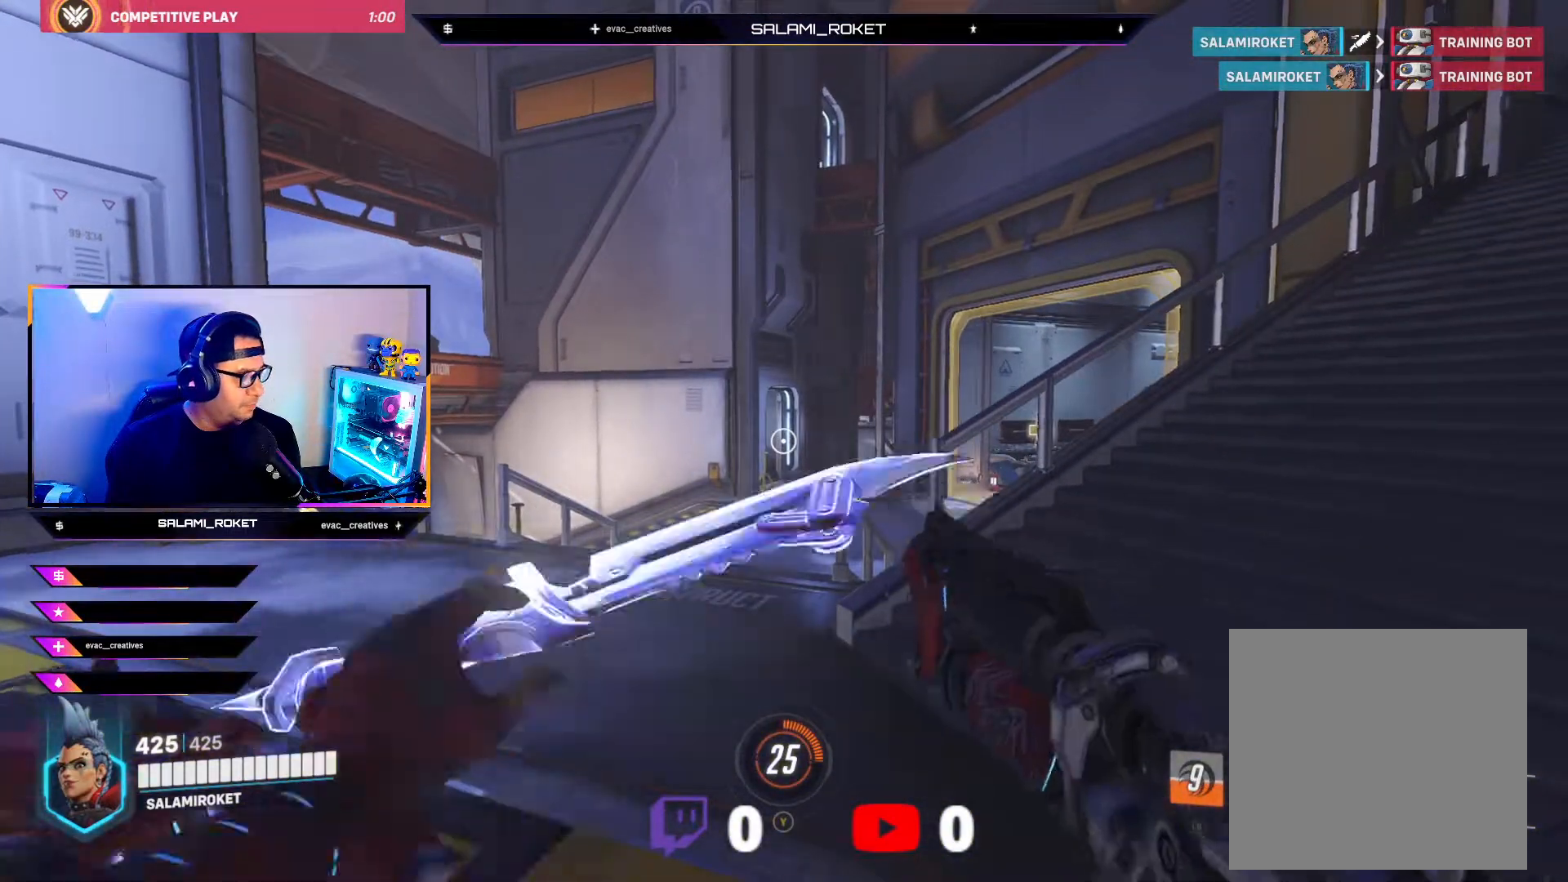
{"buttons": ["START"], "left_stick": "center", "right_stick": "center", "events": [[183, "START", "down"], [350, "START", "up"], [467, "START", "down"]]}
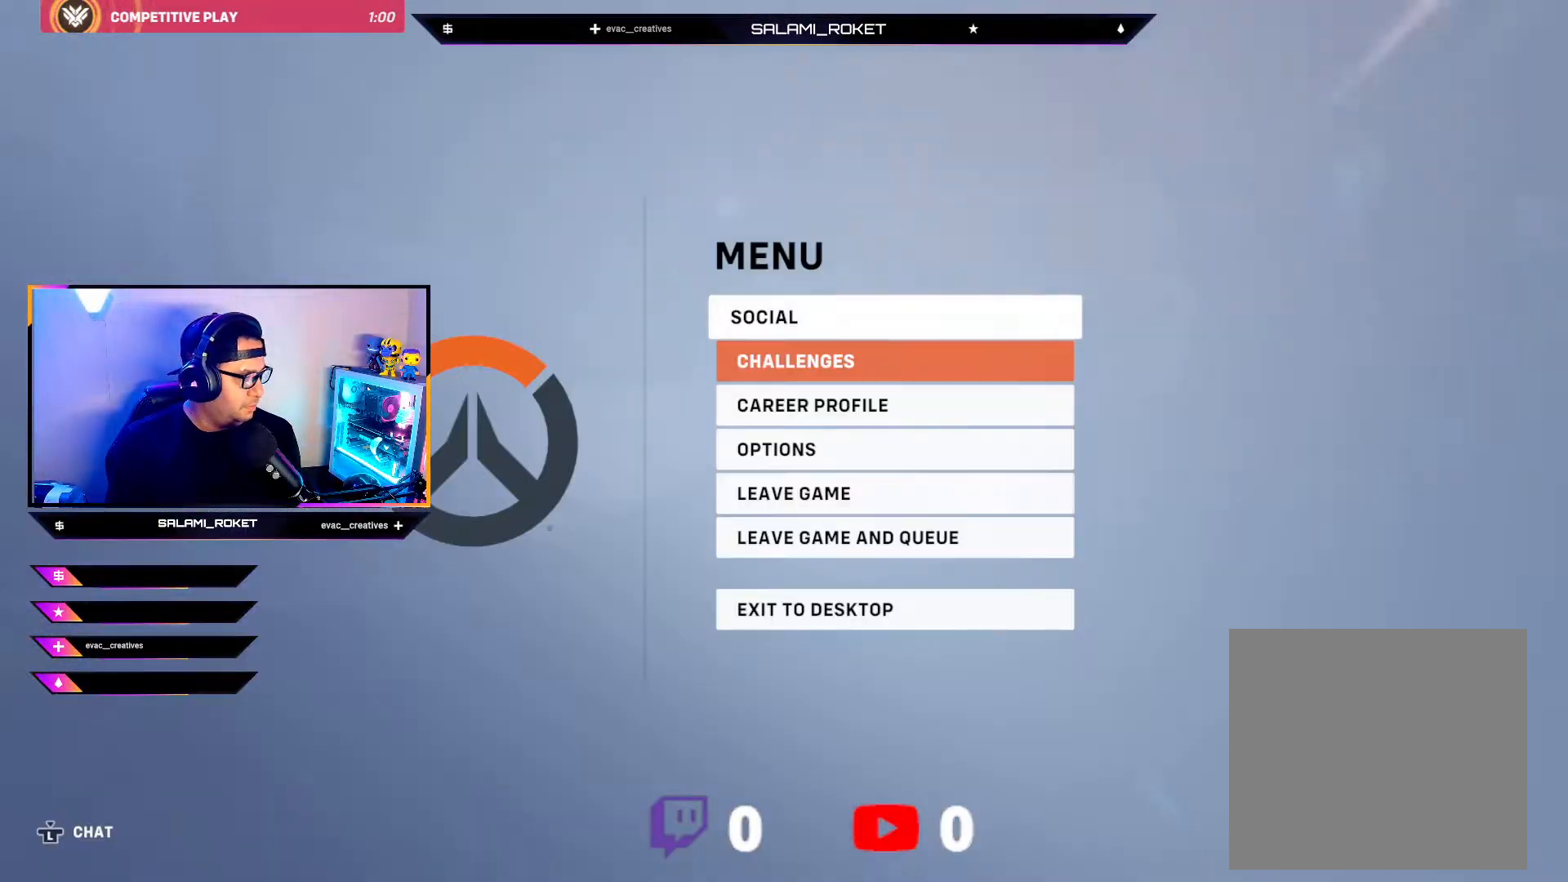
{"buttons": [], "left_stick": "right", "right_stick": "down-left", "events": [[117, "START", "up"], [383, "left_stick", "right"], [383, "right_stick", "down-left"]]}
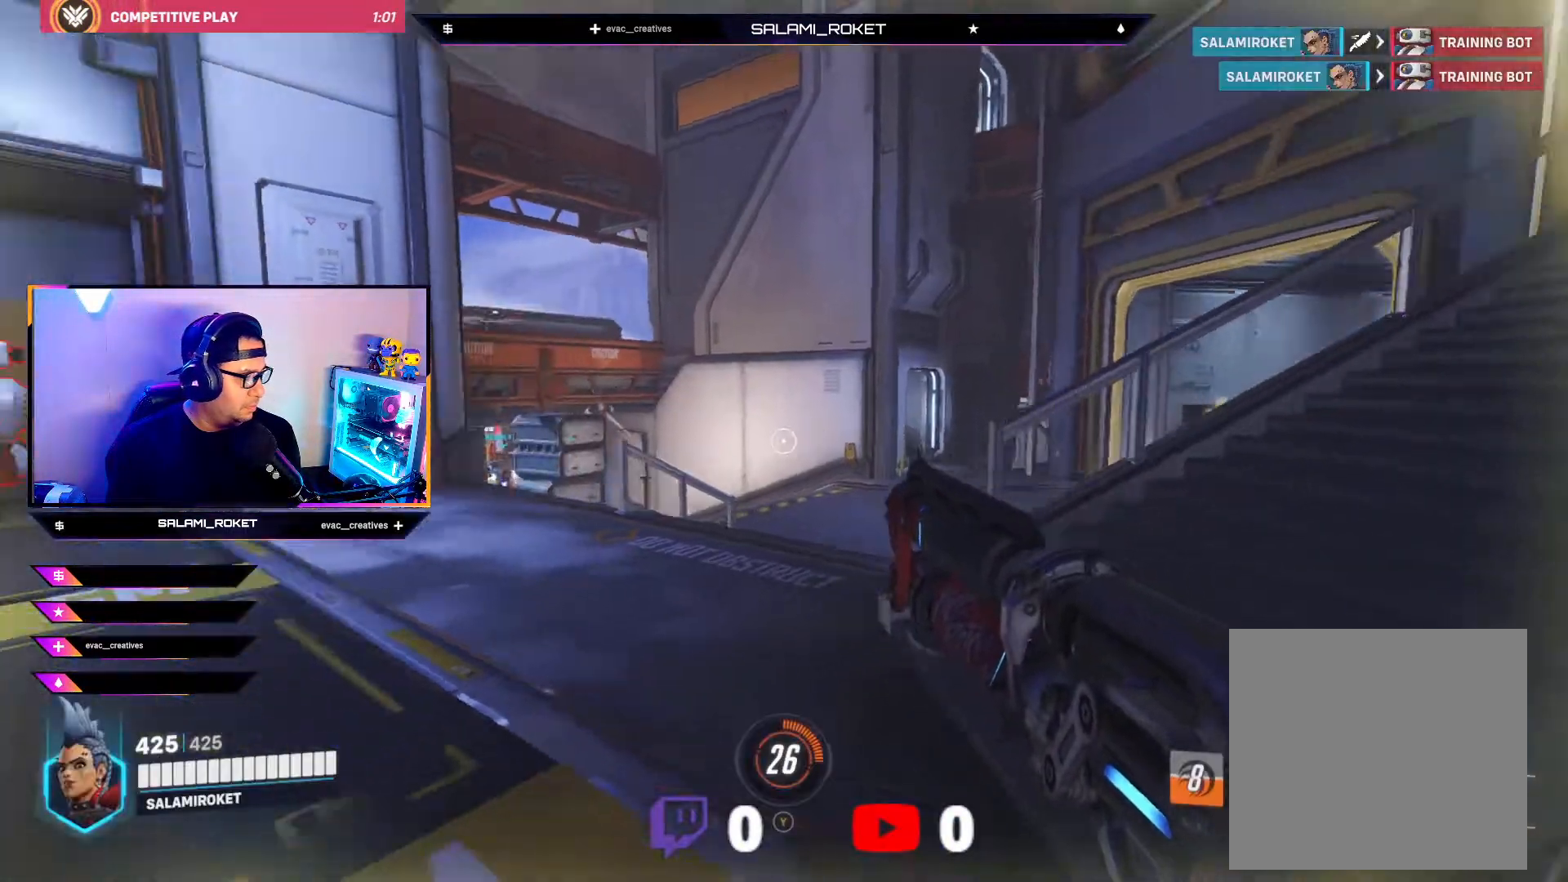
{"buttons": [], "left_stick": "up-right", "right_stick": "center", "events": [[200, "right_stick", "left"], [383, "right_stick", "center"], [433, "left_stick", "up-right"]]}
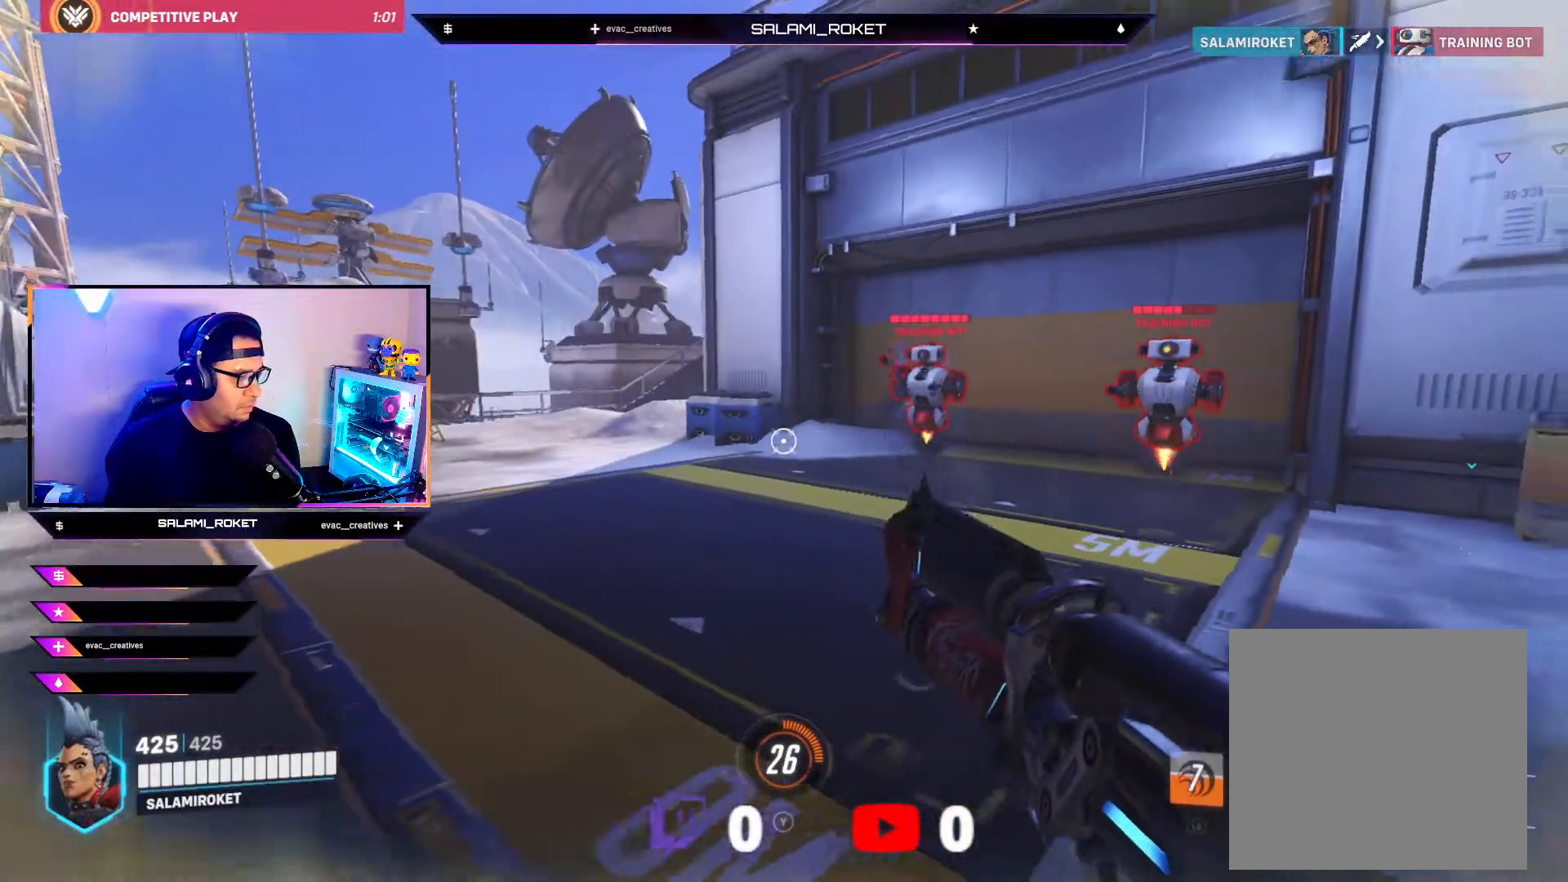
{"buttons": [], "left_stick": "up-right", "right_stick": "right", "events": [[183, "right_stick", "up-right"], [400, "right_stick", "center"], [483, "right_stick", "right"]]}
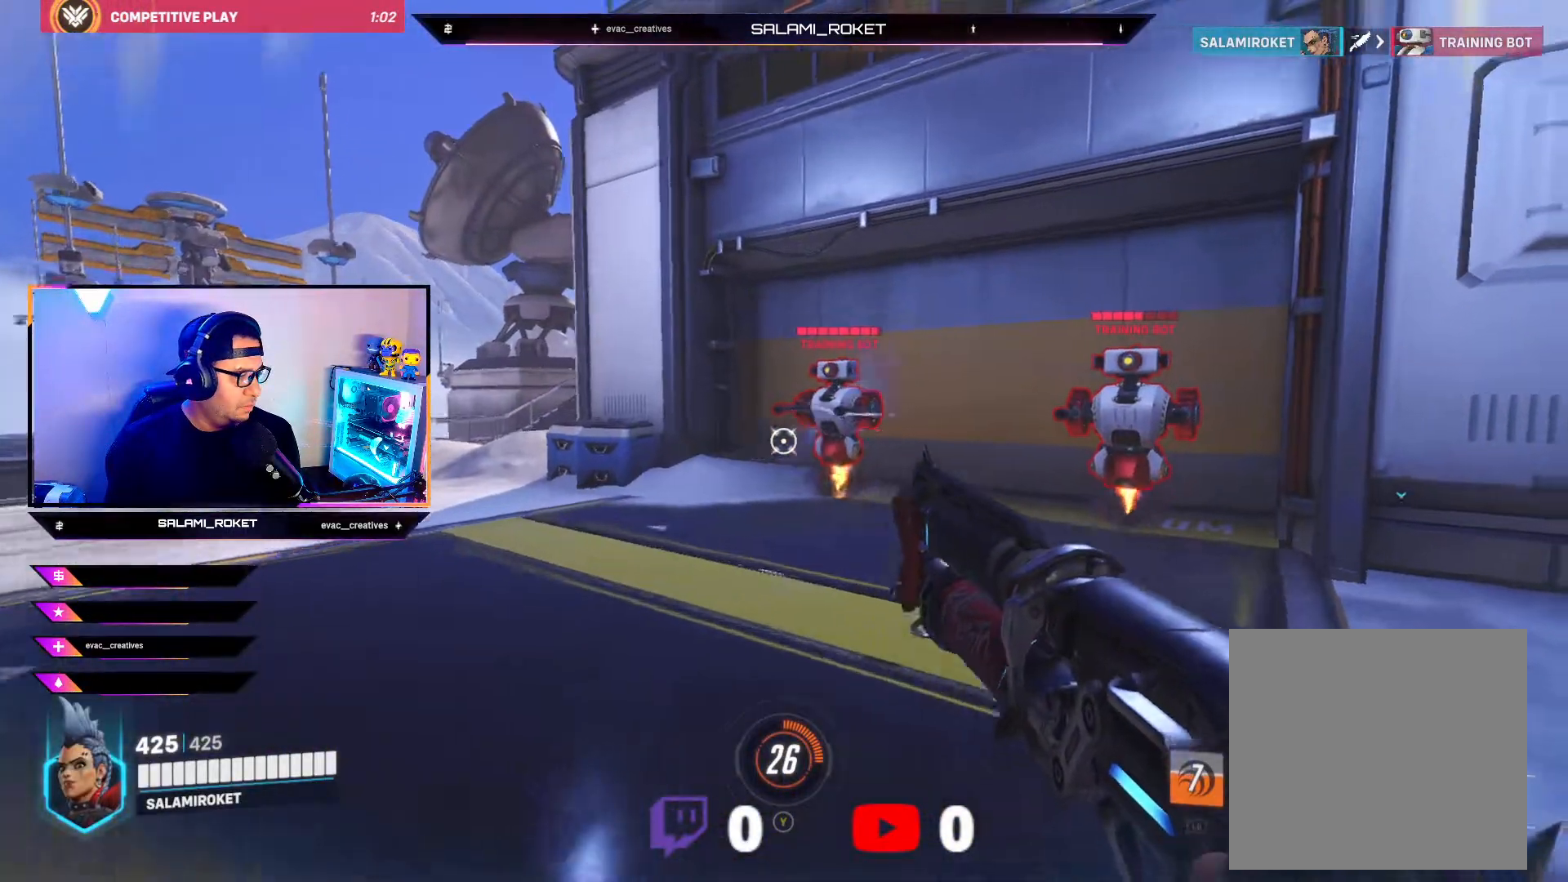
{"buttons": [], "left_stick": "up", "right_stick": "center", "events": [[117, "left_stick", "up"], [117, "right_stick", "up"], [250, "R2", "down"], [417, "R2", "up"], [417, "right_stick", "center"]]}
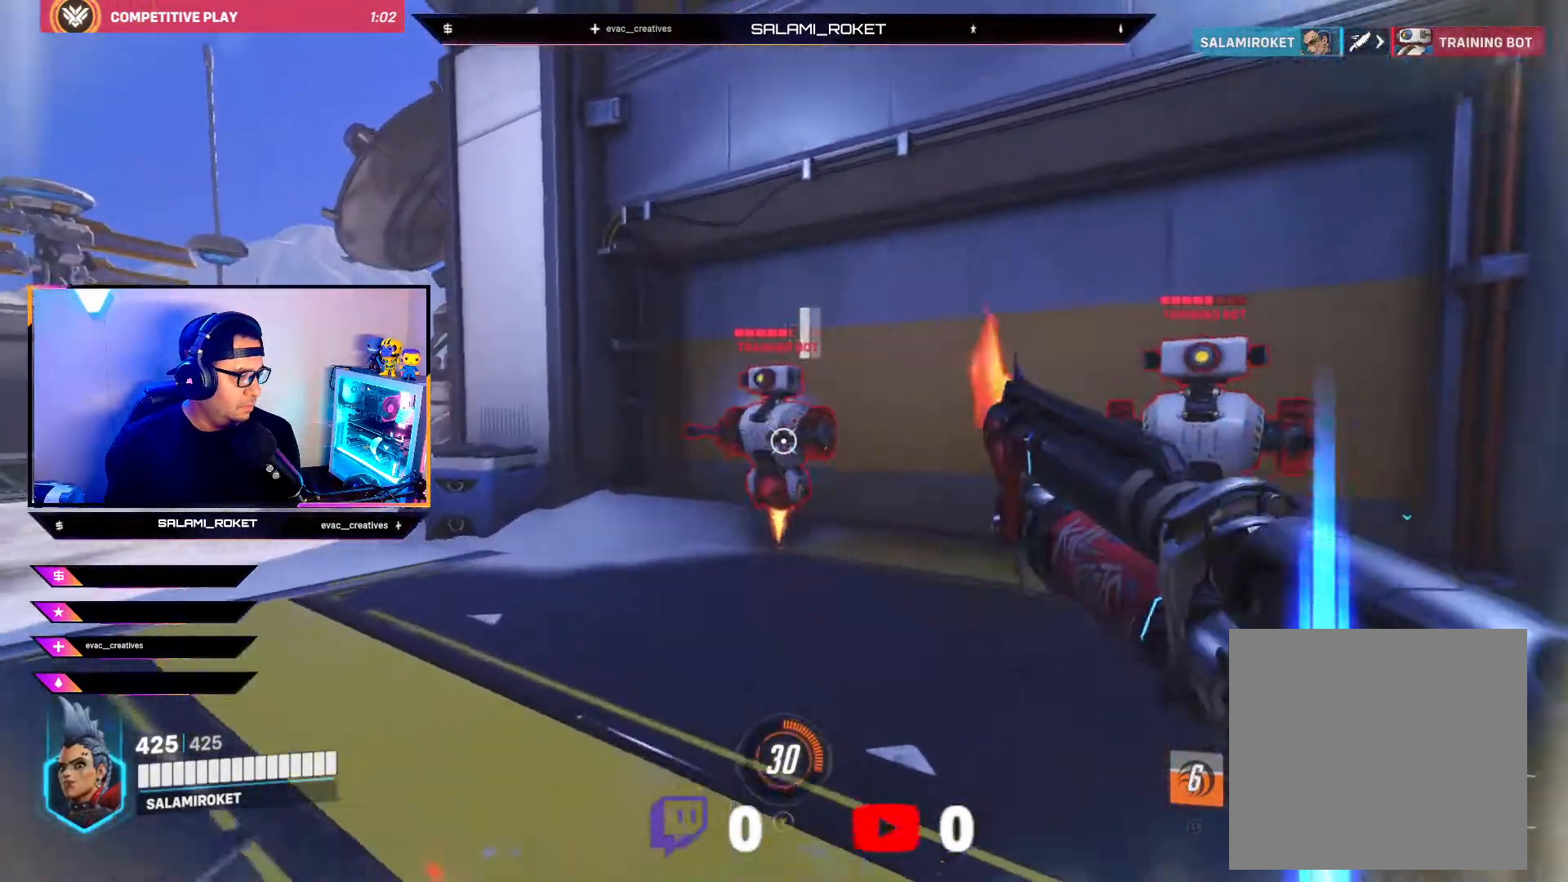
{"buttons": [], "left_stick": "up", "right_stick": "center", "events": [[200, "L1", "down"], [383, "L1", "up"]]}
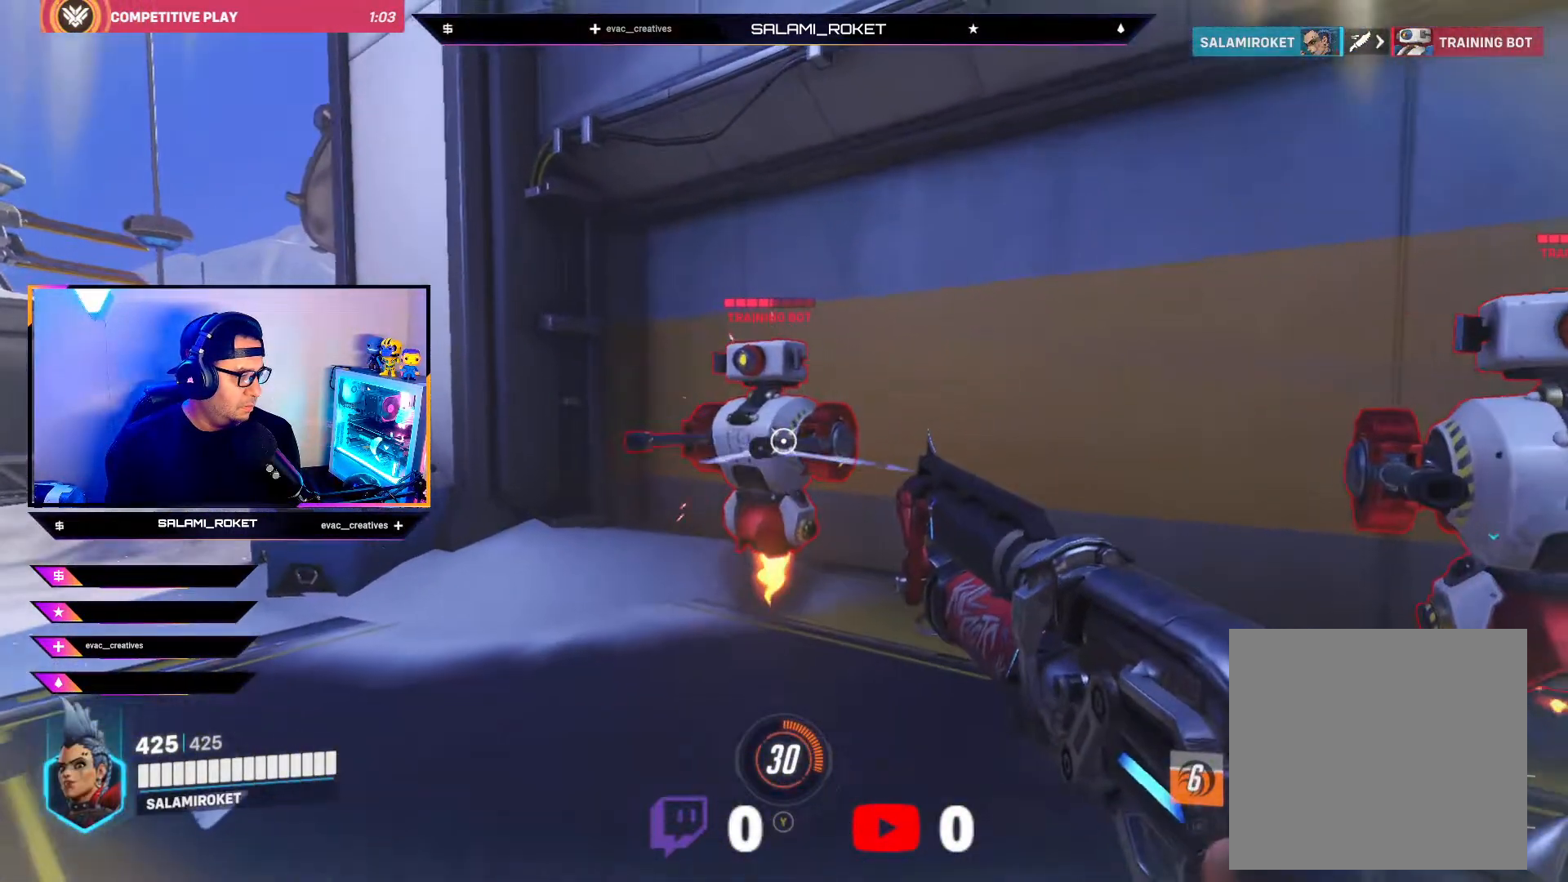
{"buttons": ["L2"], "left_stick": "center", "right_stick": "center", "events": [[267, "L2", "down"], [400, "left_stick", "center"]]}
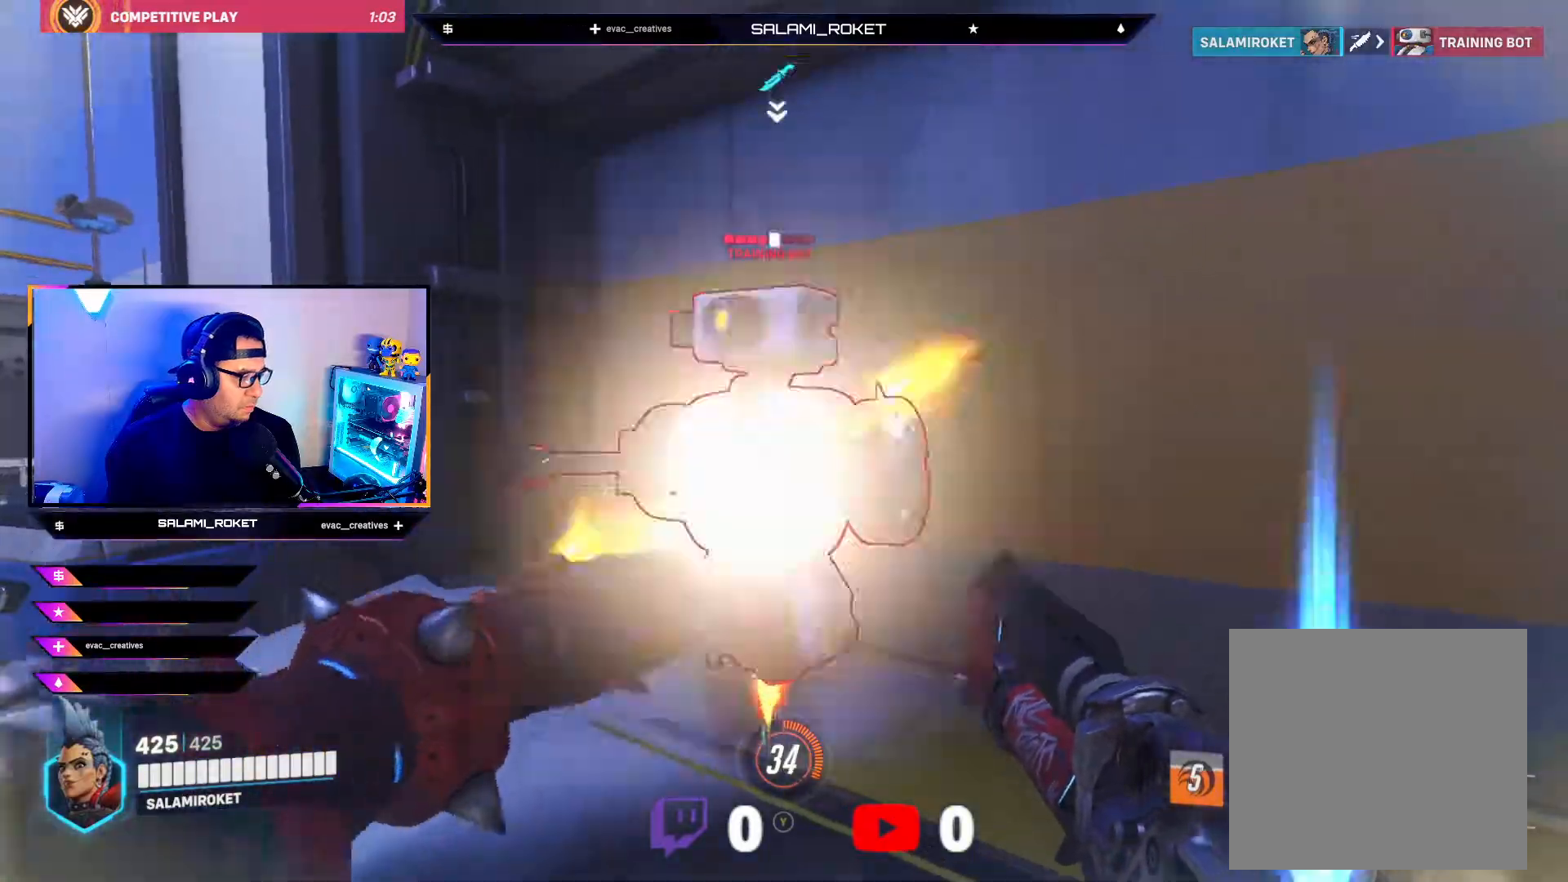
{"buttons": [], "left_stick": "down-right", "right_stick": "right", "events": [[283, "left_stick", "down"], [350, "right_stick", "right"], [367, "L2", "up"], [417, "left_stick", "down-right"]]}
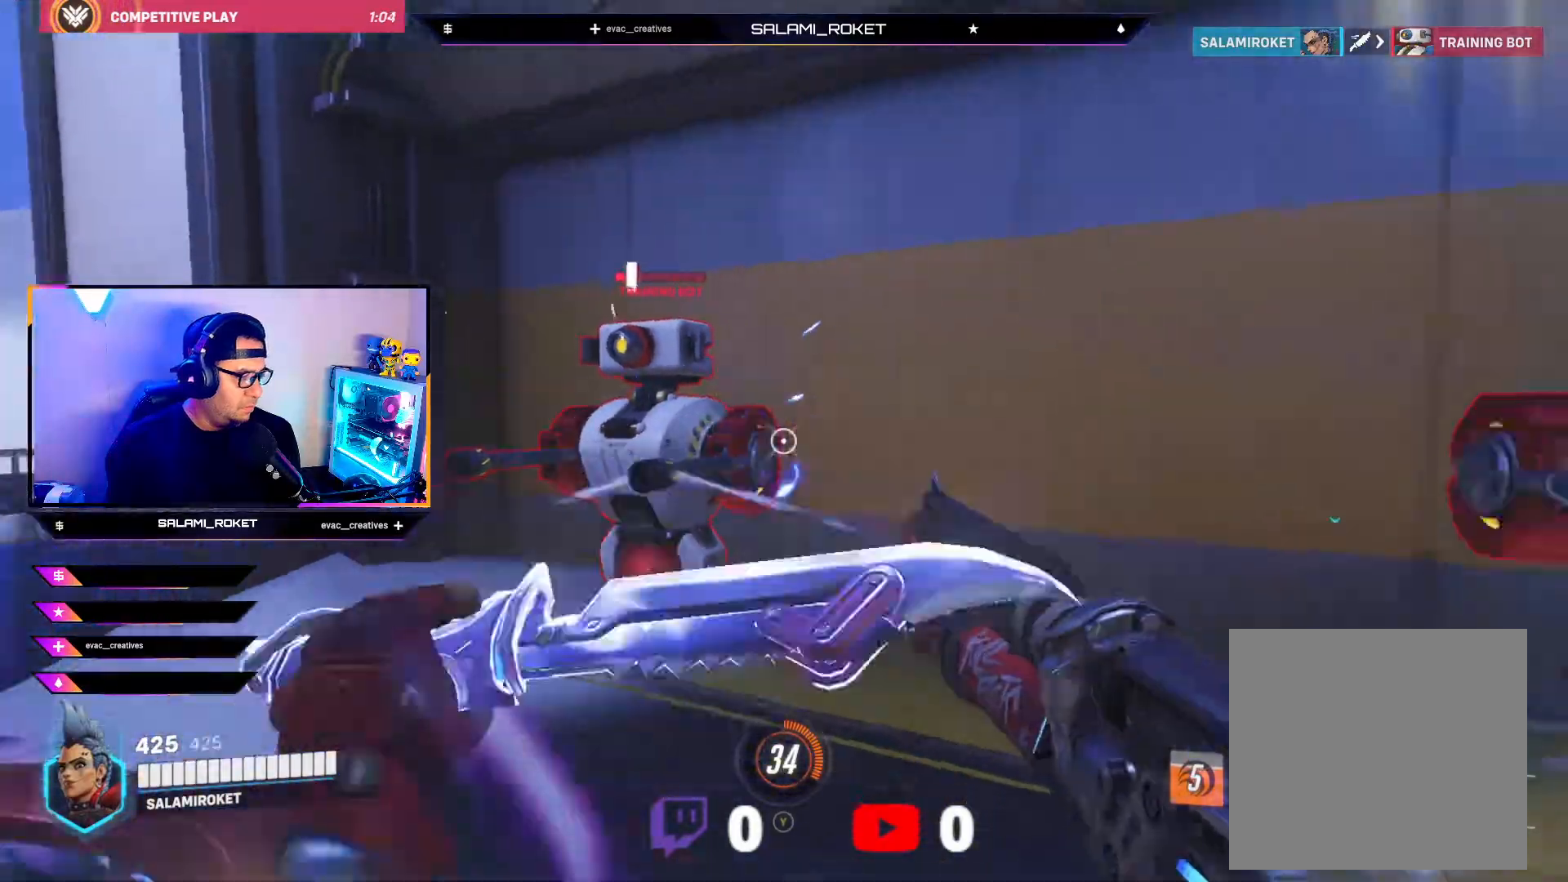
{"buttons": [], "left_stick": "down-right", "right_stick": "center", "events": [[200, "right_stick", "center"], [383, "A", "down"], [467, "A", "up"]]}
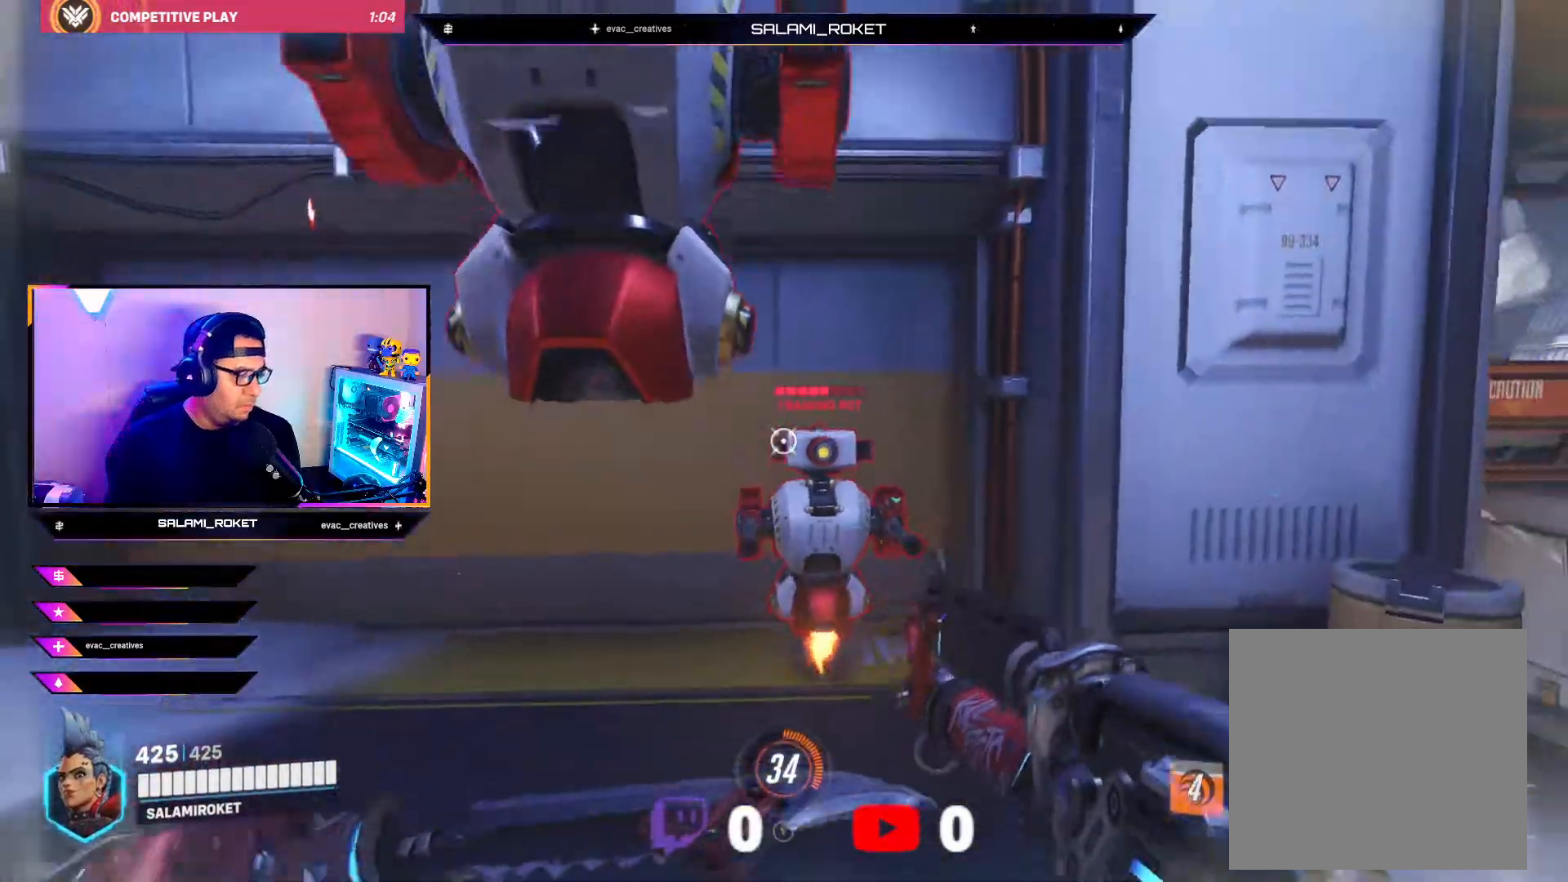
{"buttons": ["R1"], "left_stick": "center", "right_stick": "up-right", "events": [[183, "R2", "down"], [233, "right_stick", "right"], [300, "right_stick", "up"], [350, "left_stick", "down"], [400, "R2", "up"], [467, "right_stick", "up-right"], [483, "R1", "down"], [483, "left_stick", "center"]]}
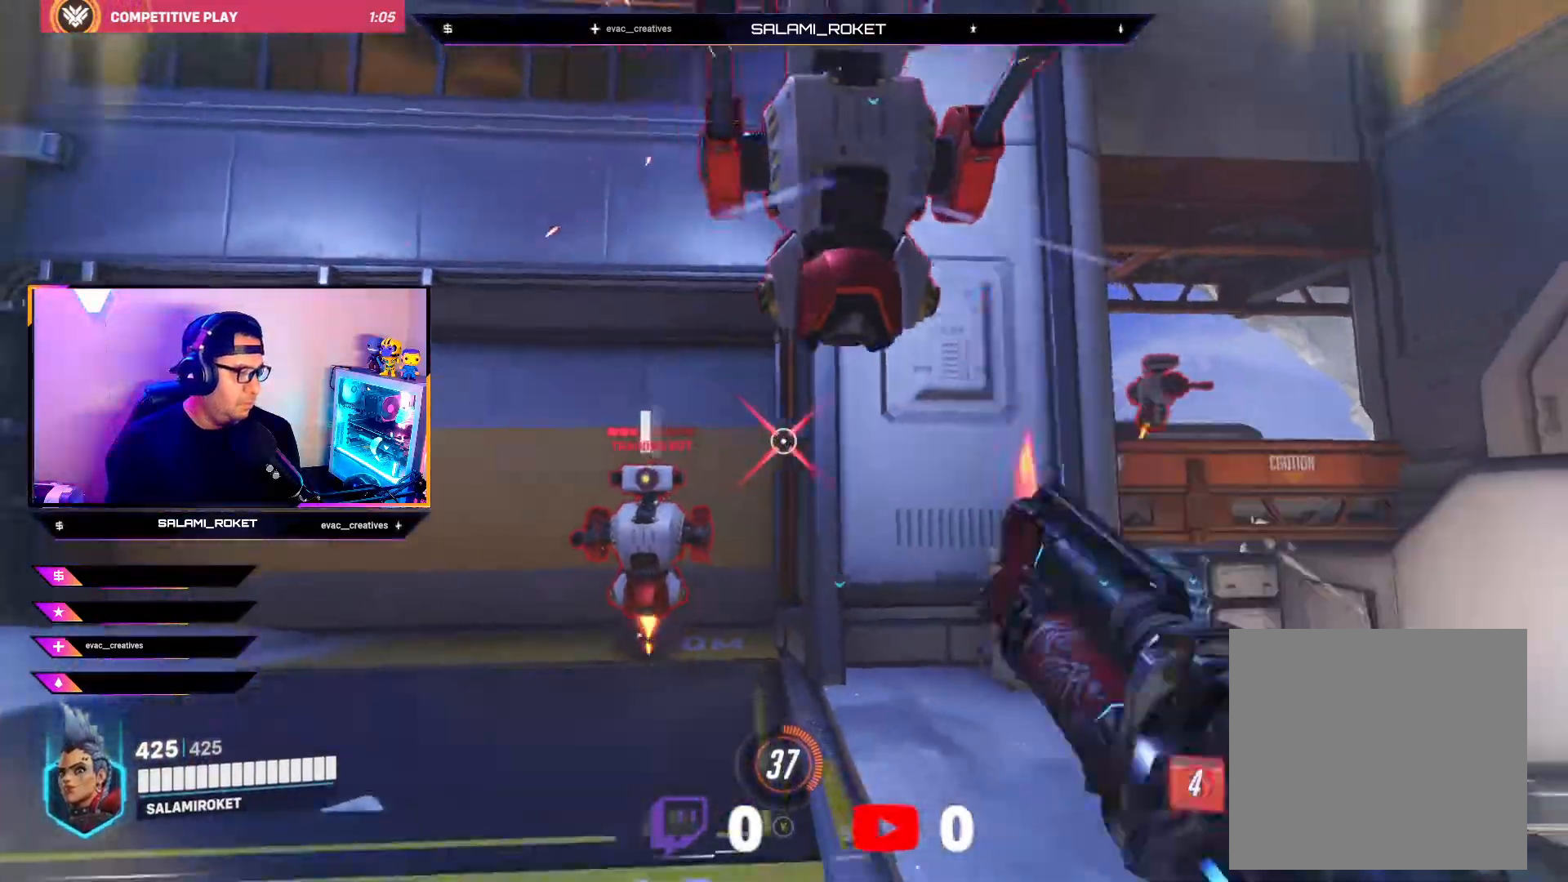
{"buttons": [], "left_stick": "up", "right_stick": "down-right", "events": [[133, "right_stick", "right"], [150, "R1", "up"], [267, "left_stick", "up"], [317, "right_stick", "down-right"]]}
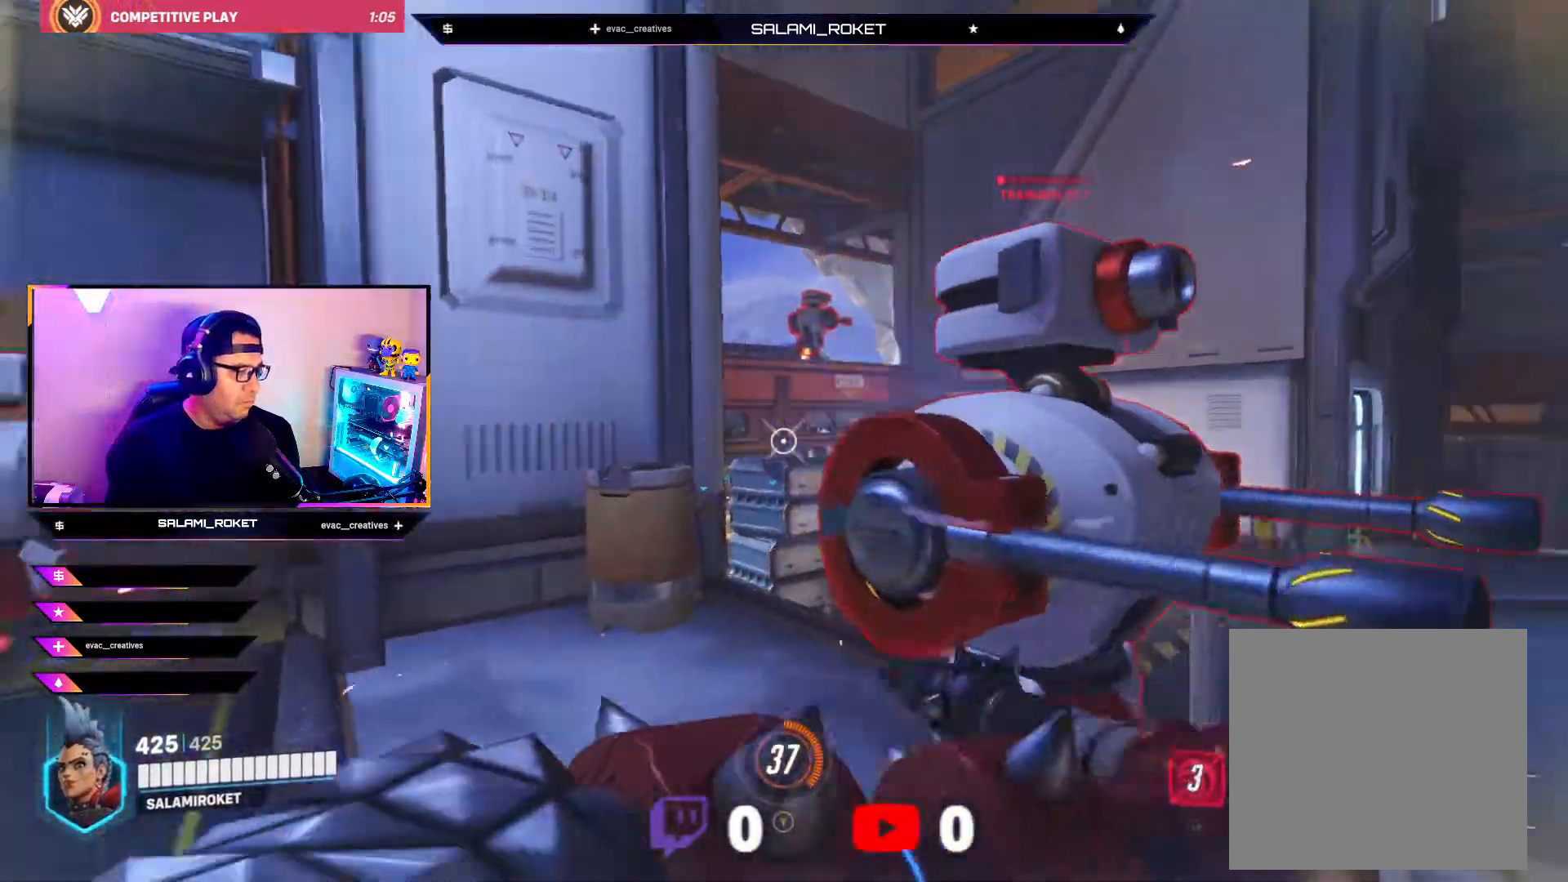
{"buttons": [], "left_stick": "down", "right_stick": "down-left", "events": [[67, "R1", "down"], [83, "right_stick", "up-right"], [200, "left_stick", "center"], [250, "R1", "up"], [250, "right_stick", "right"], [417, "left_stick", "down"], [450, "right_stick", "down-left"]]}